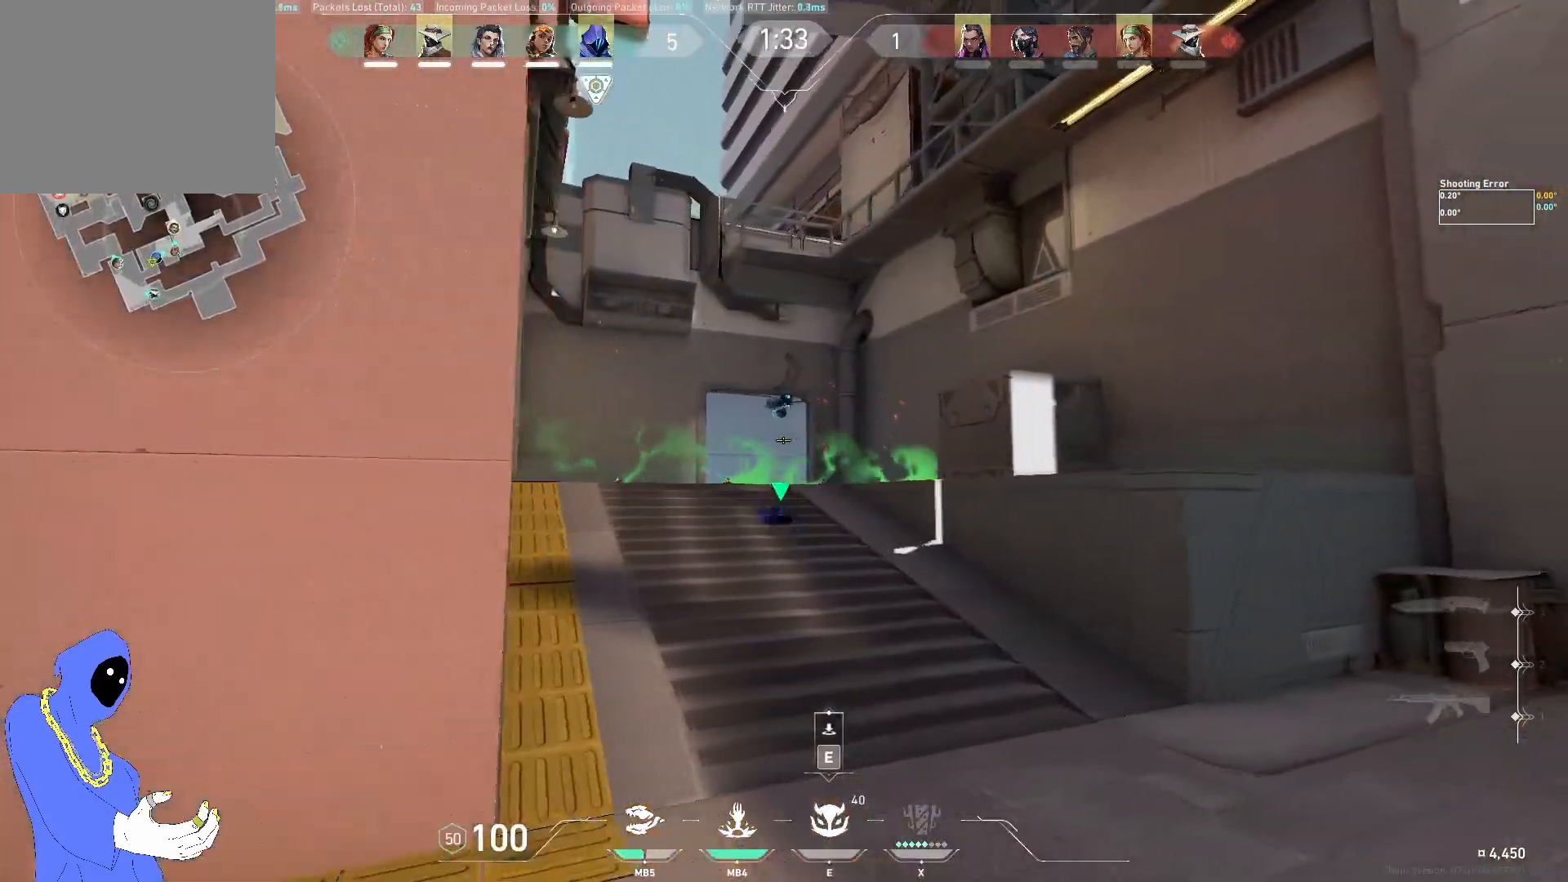
Gameplay with keyboard; each line is a JSON object with the keys held at the frame after it. "events" lists presses ("down") and releases ("up") of "a", "ctrl", "d", "e", "q", "s", "shift", "space" and "w" between this image and that frame as [ms after this image, input, new state], when the widget could be followed in between. No other keys are recorded. Mouse input is not recorded.
{"keys": ["d", "w"], "events": [[83, "w", "down"]]}
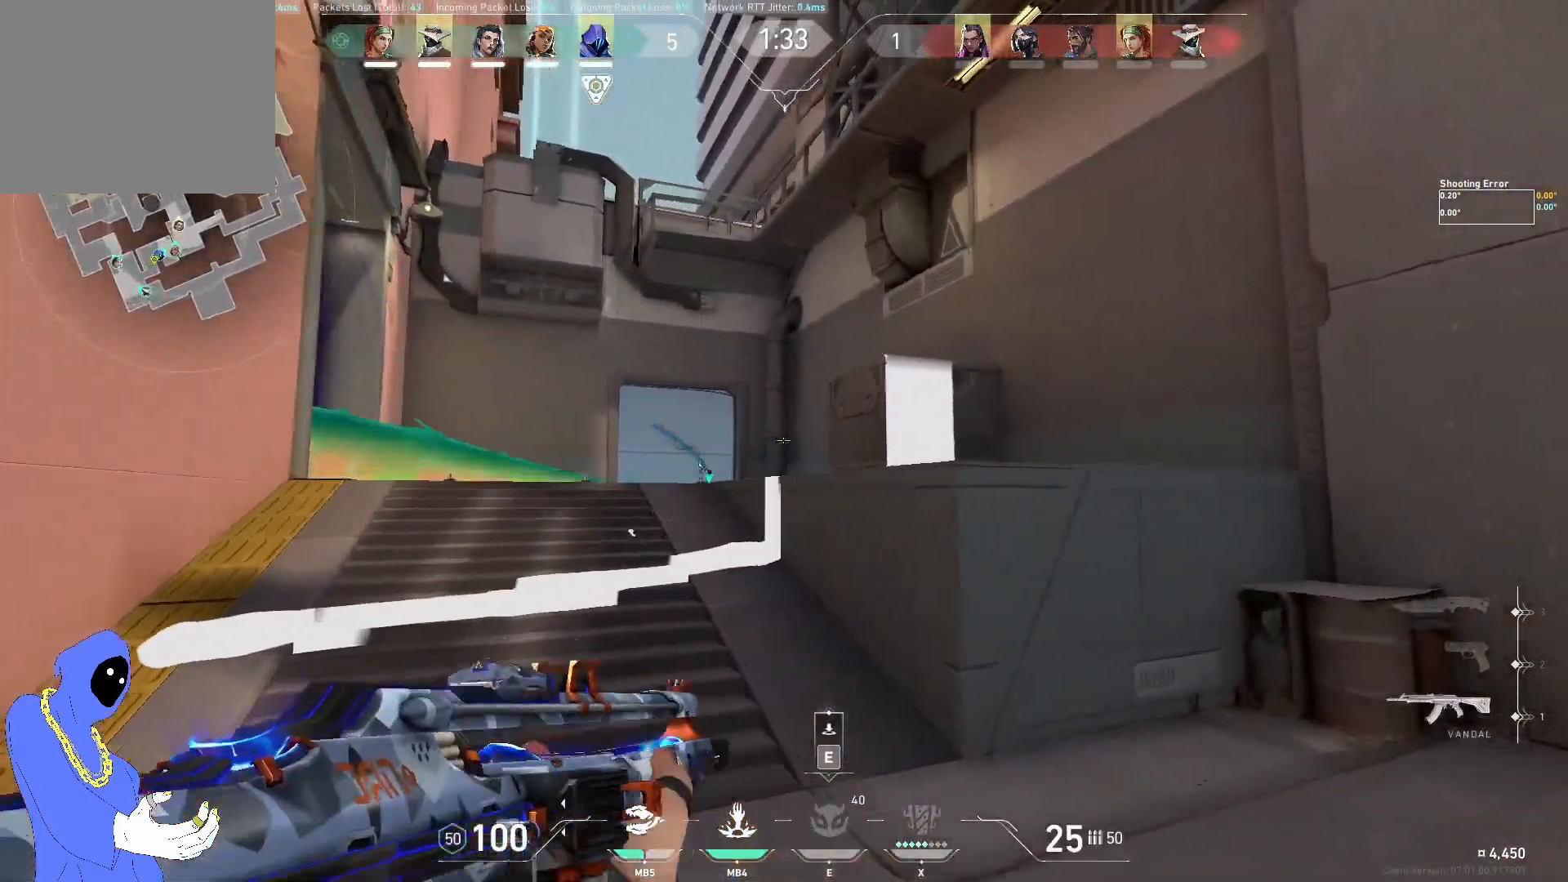
{"keys": ["w"], "events": [[167, "d", "up"]]}
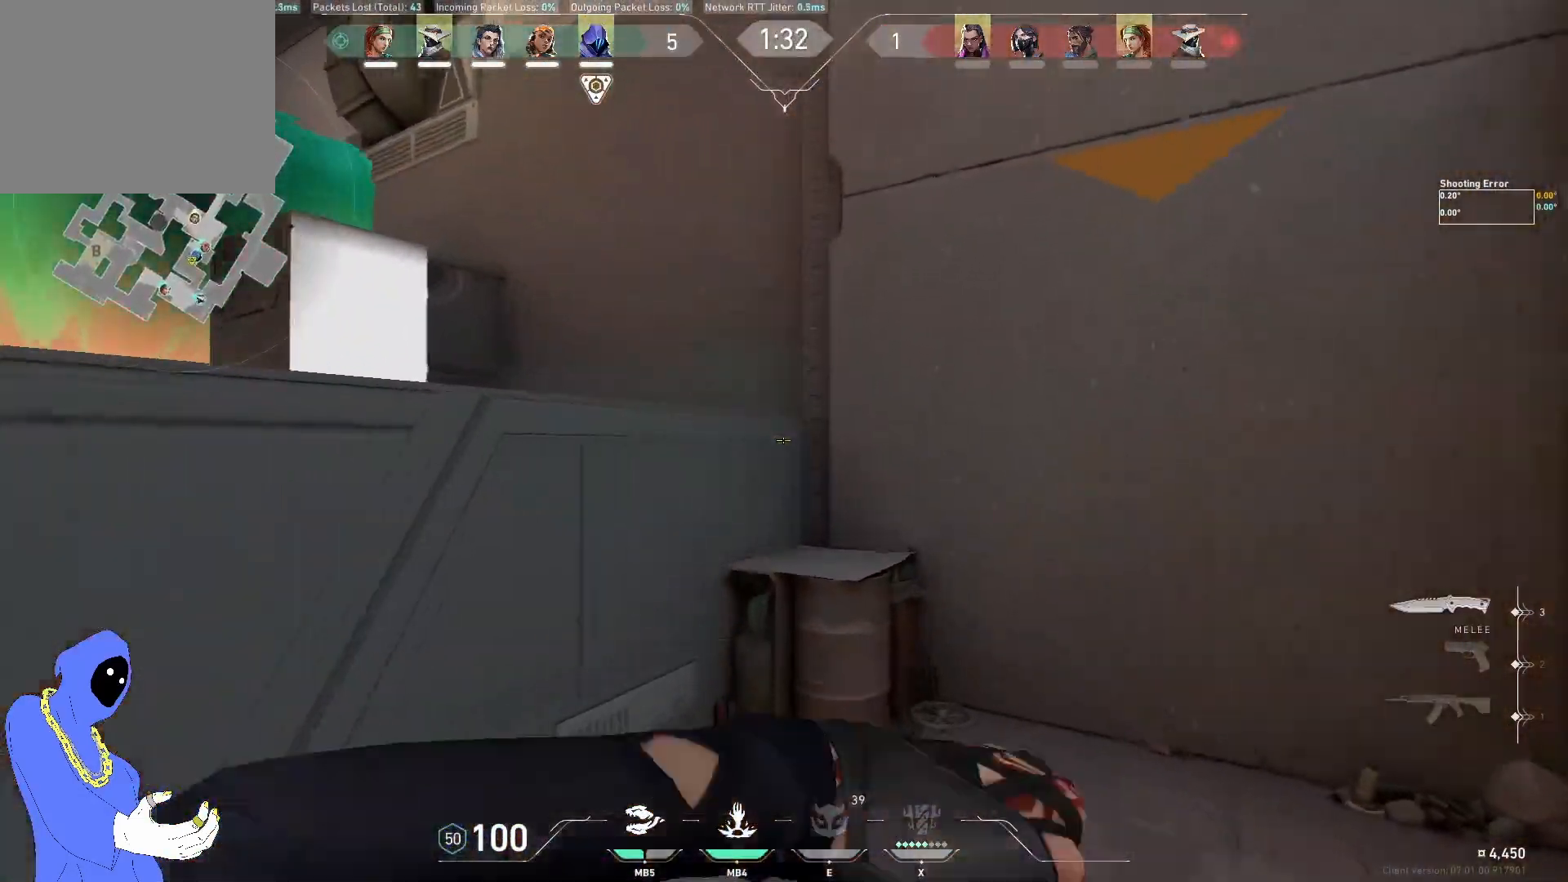
{"keys": ["w"], "events": [[167, "d", "down"], [267, "space", "down"], [417, "space", "up"], [433, "d", "up"]]}
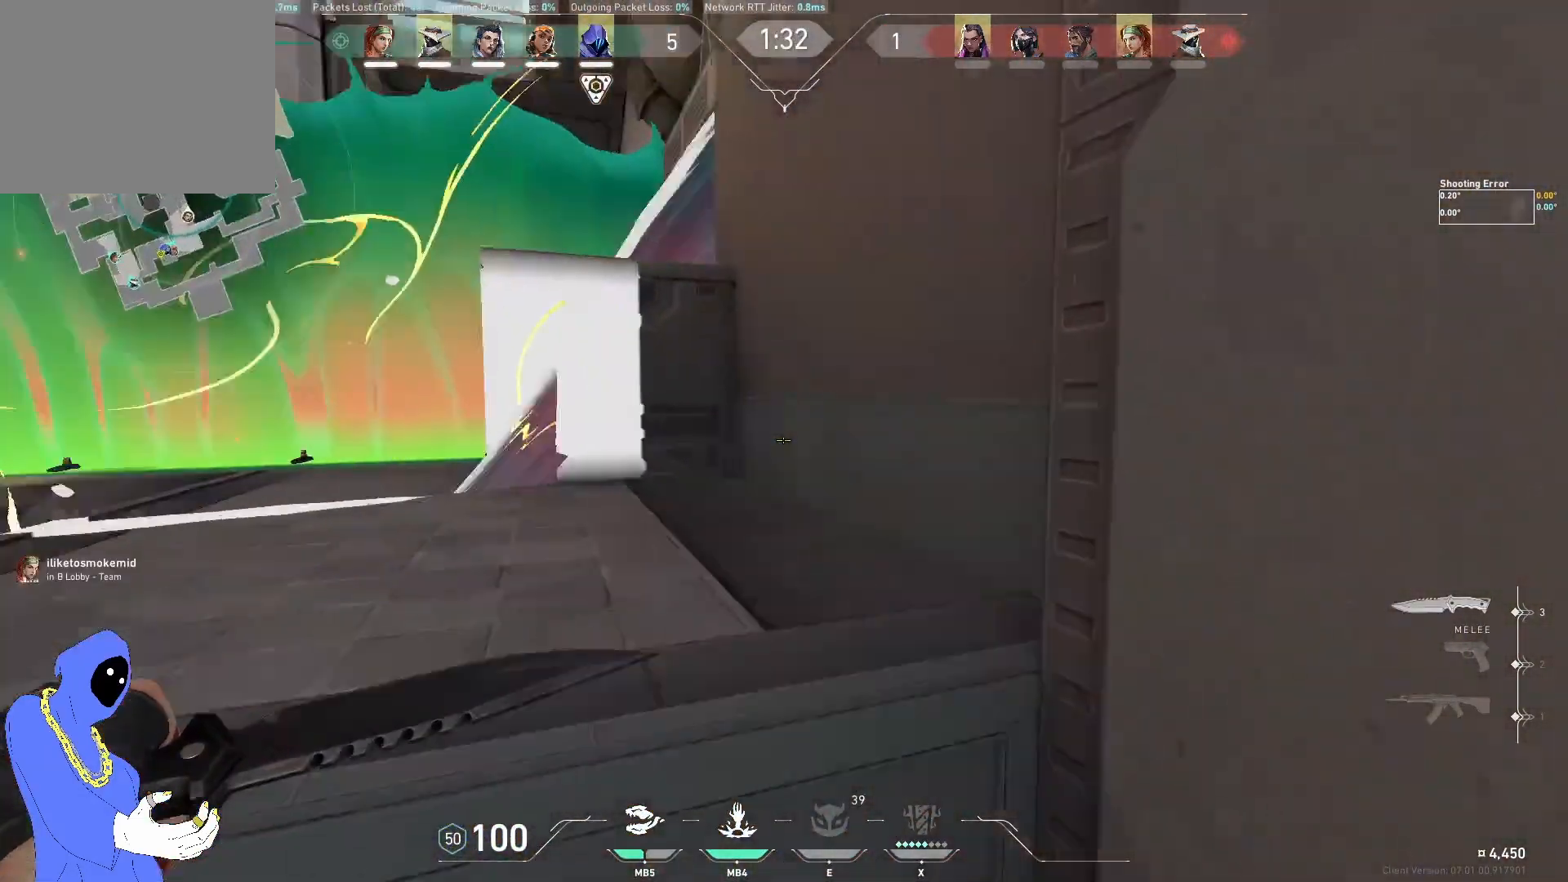
{"keys": ["d", "w"], "events": [[233, "a", "down"], [317, "a", "up"], [317, "space", "down"], [417, "d", "down"], [433, "space", "up"]]}
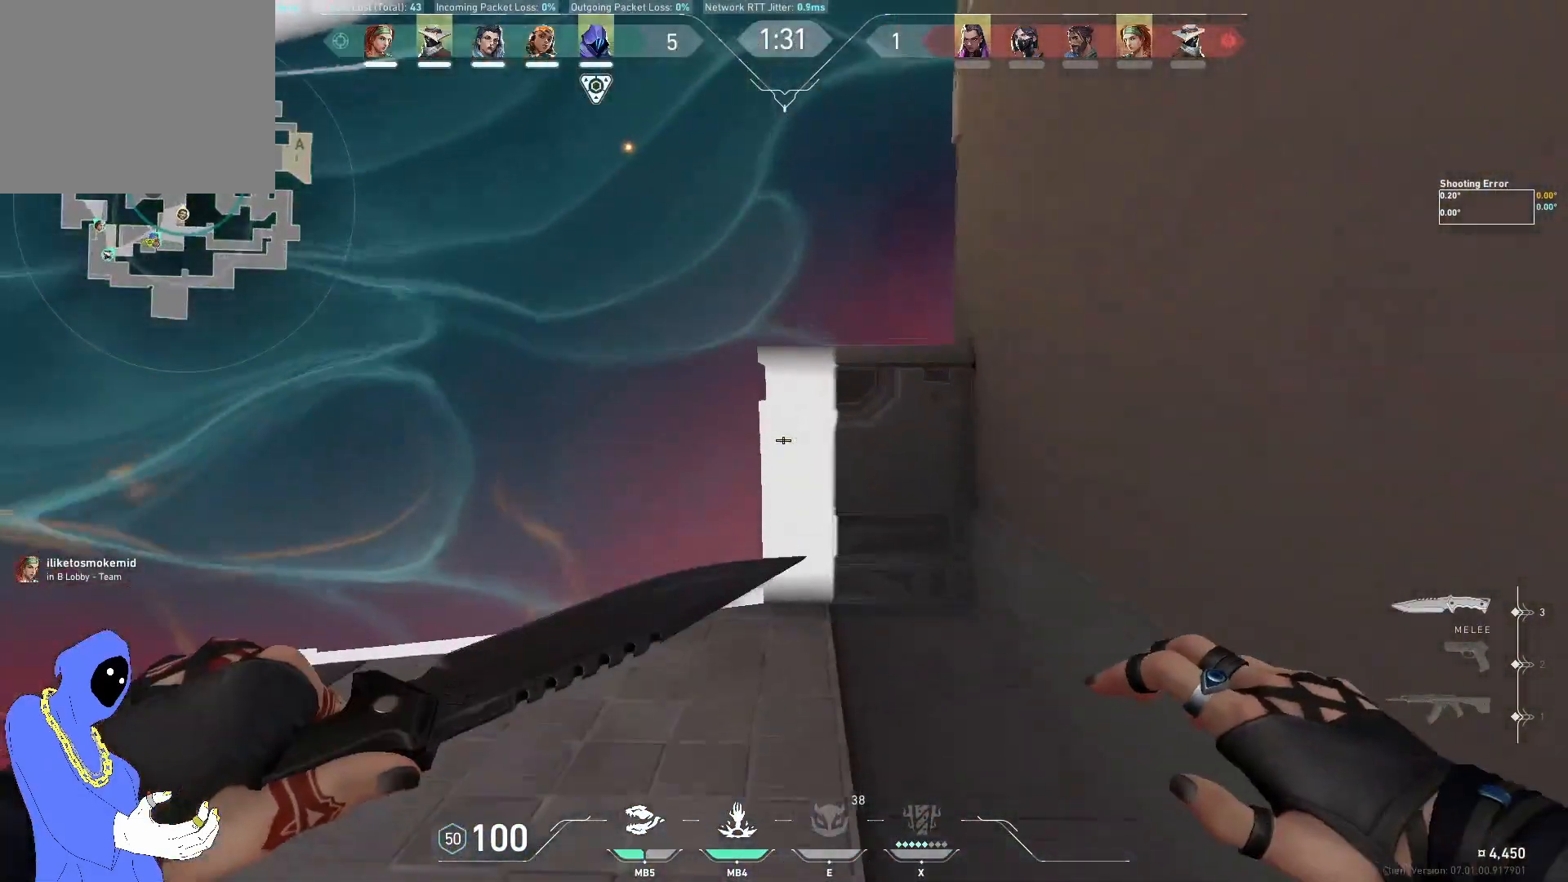
{"keys": ["d", "w"], "events": [[317, "d", "up"], [383, "d", "down"]]}
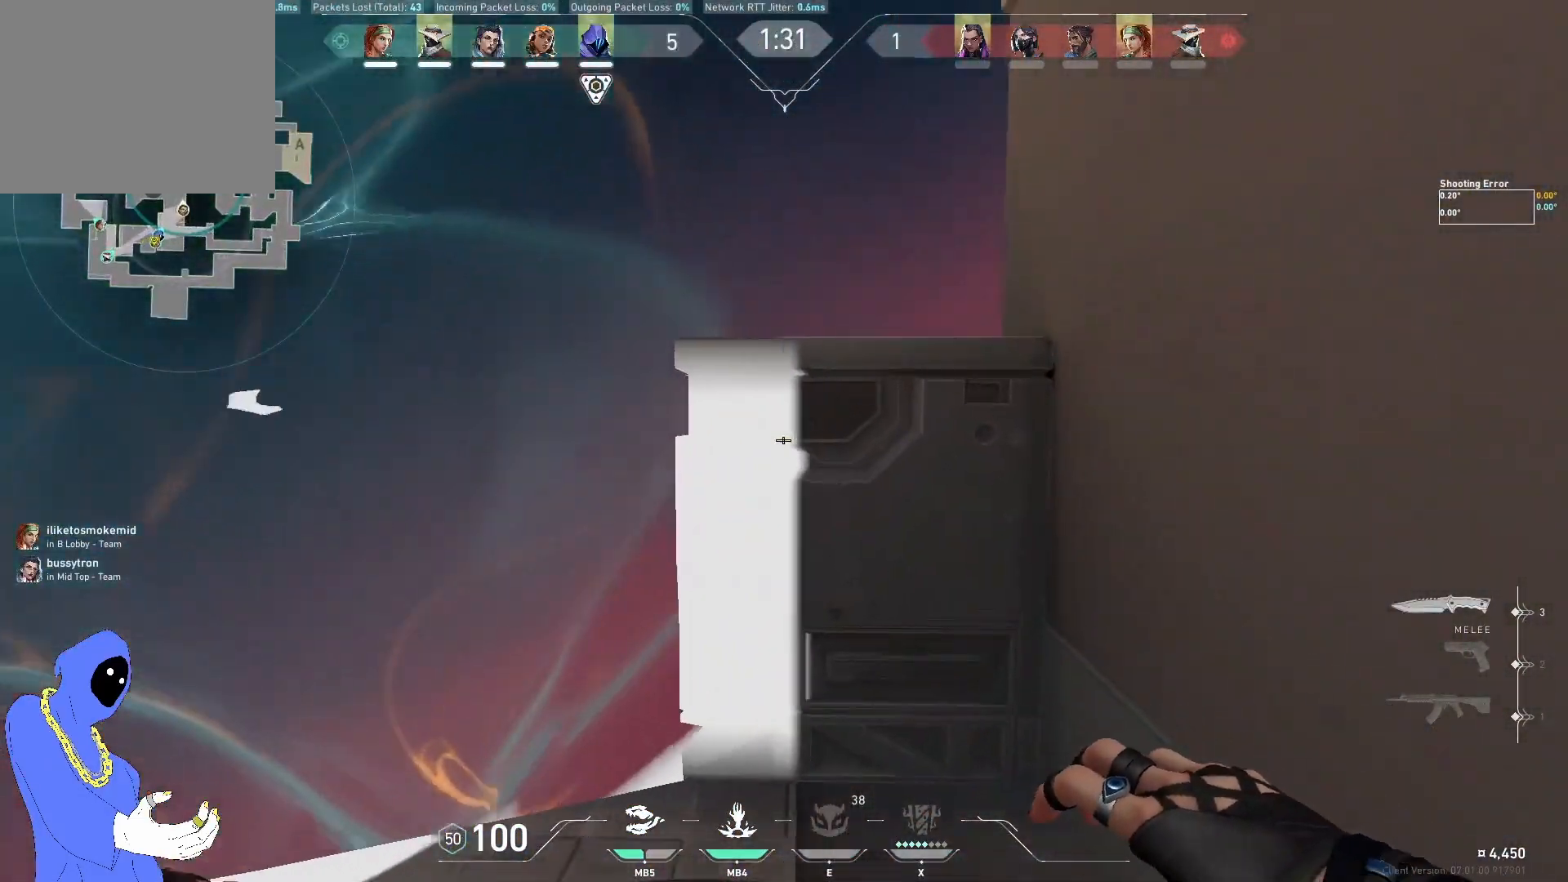
{"keys": [], "events": [[83, "d", "up"], [83, "w", "up"]]}
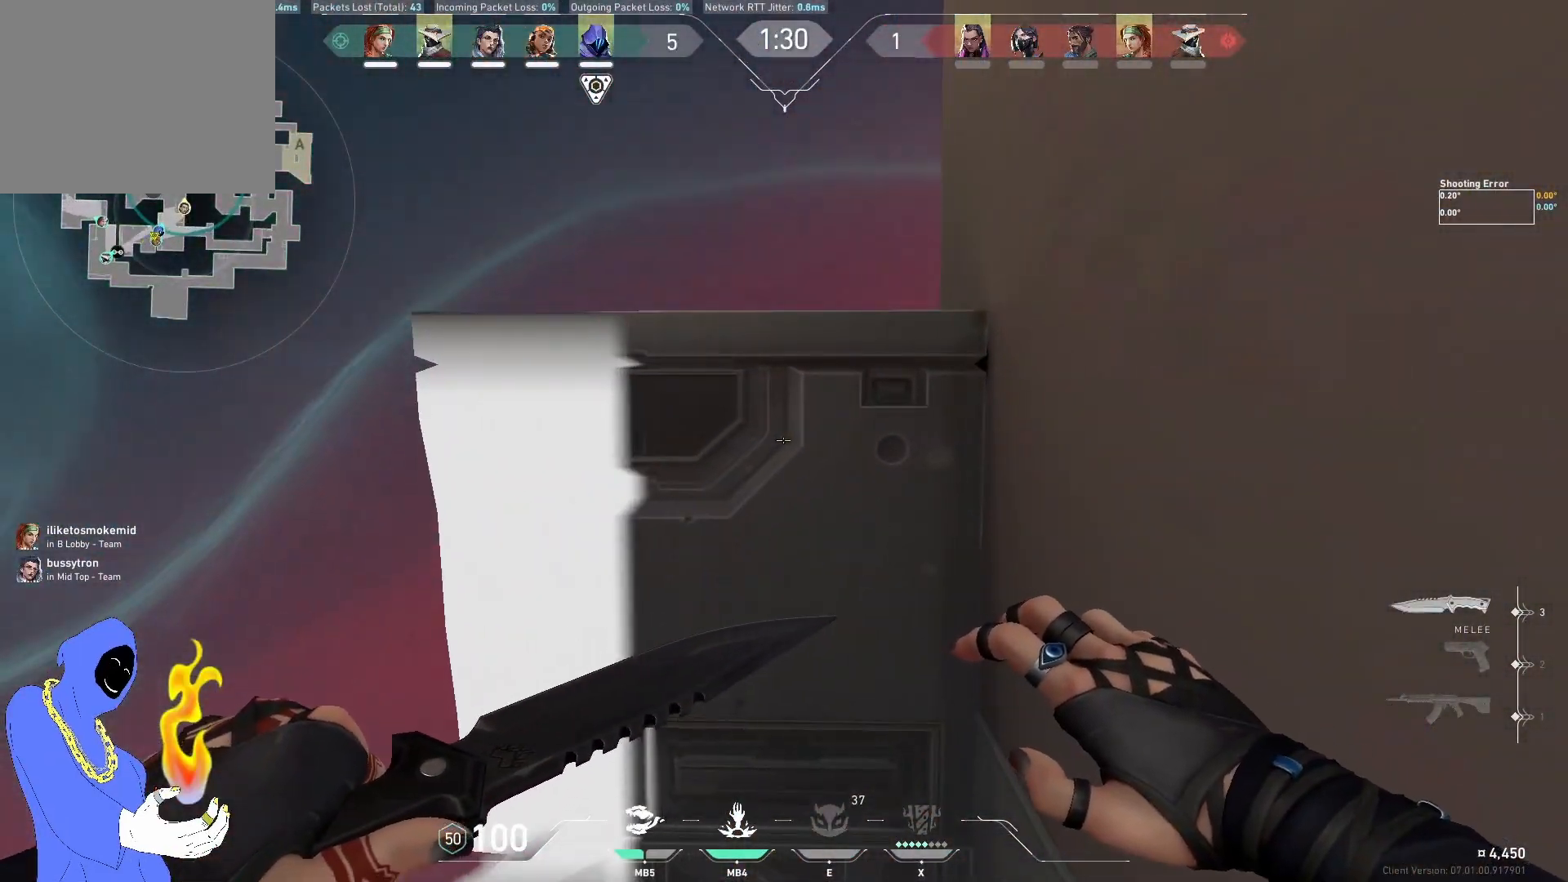
{"keys": ["a"], "events": [[367, "a", "down"]]}
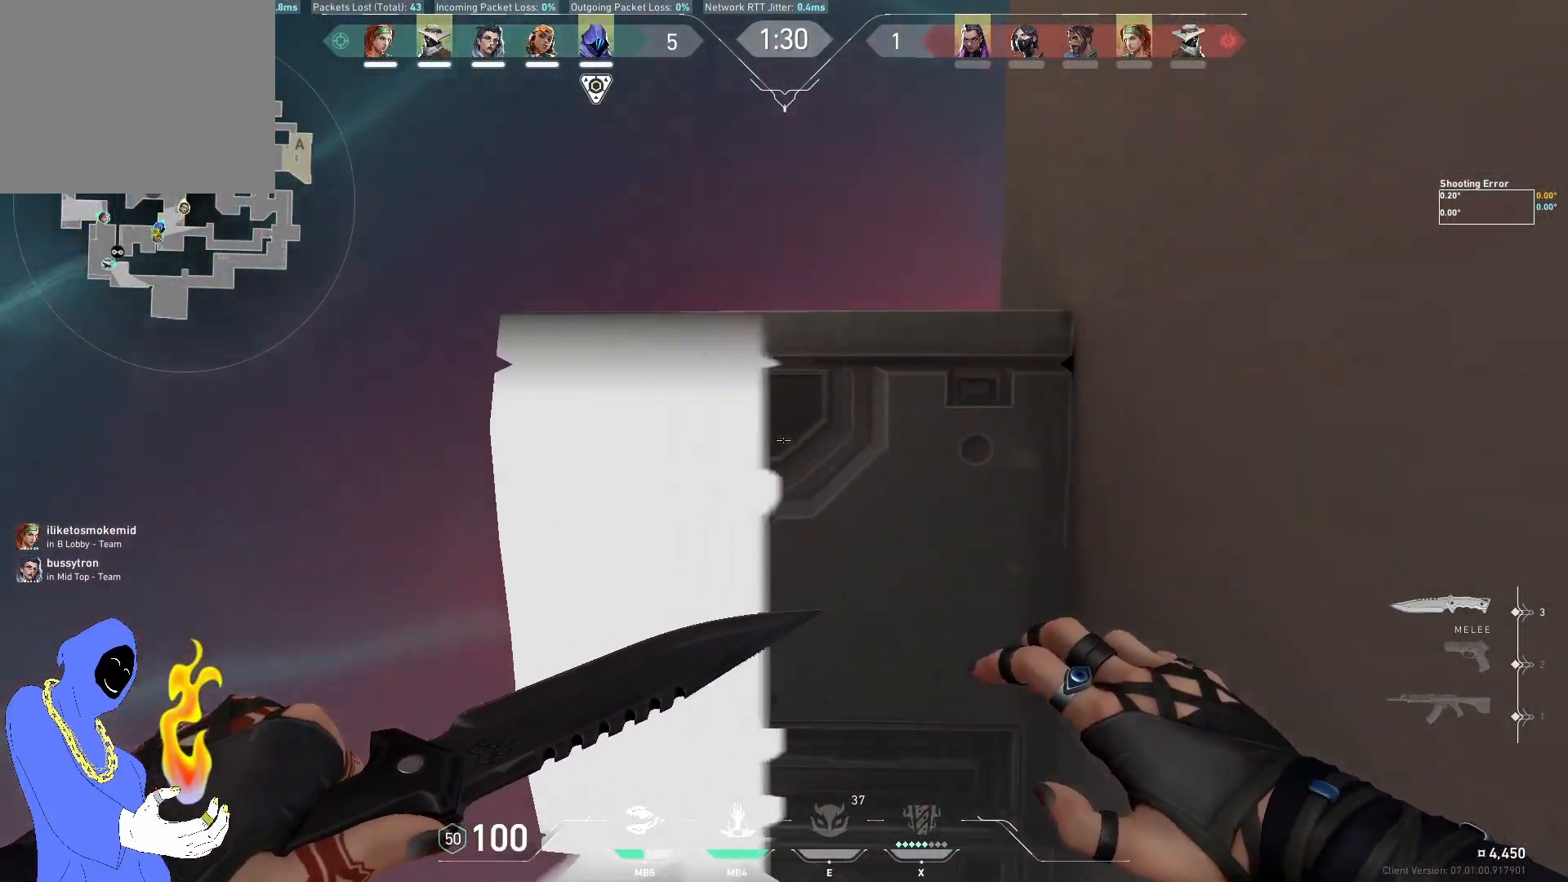
{"keys": [], "events": [[200, "a", "up"]]}
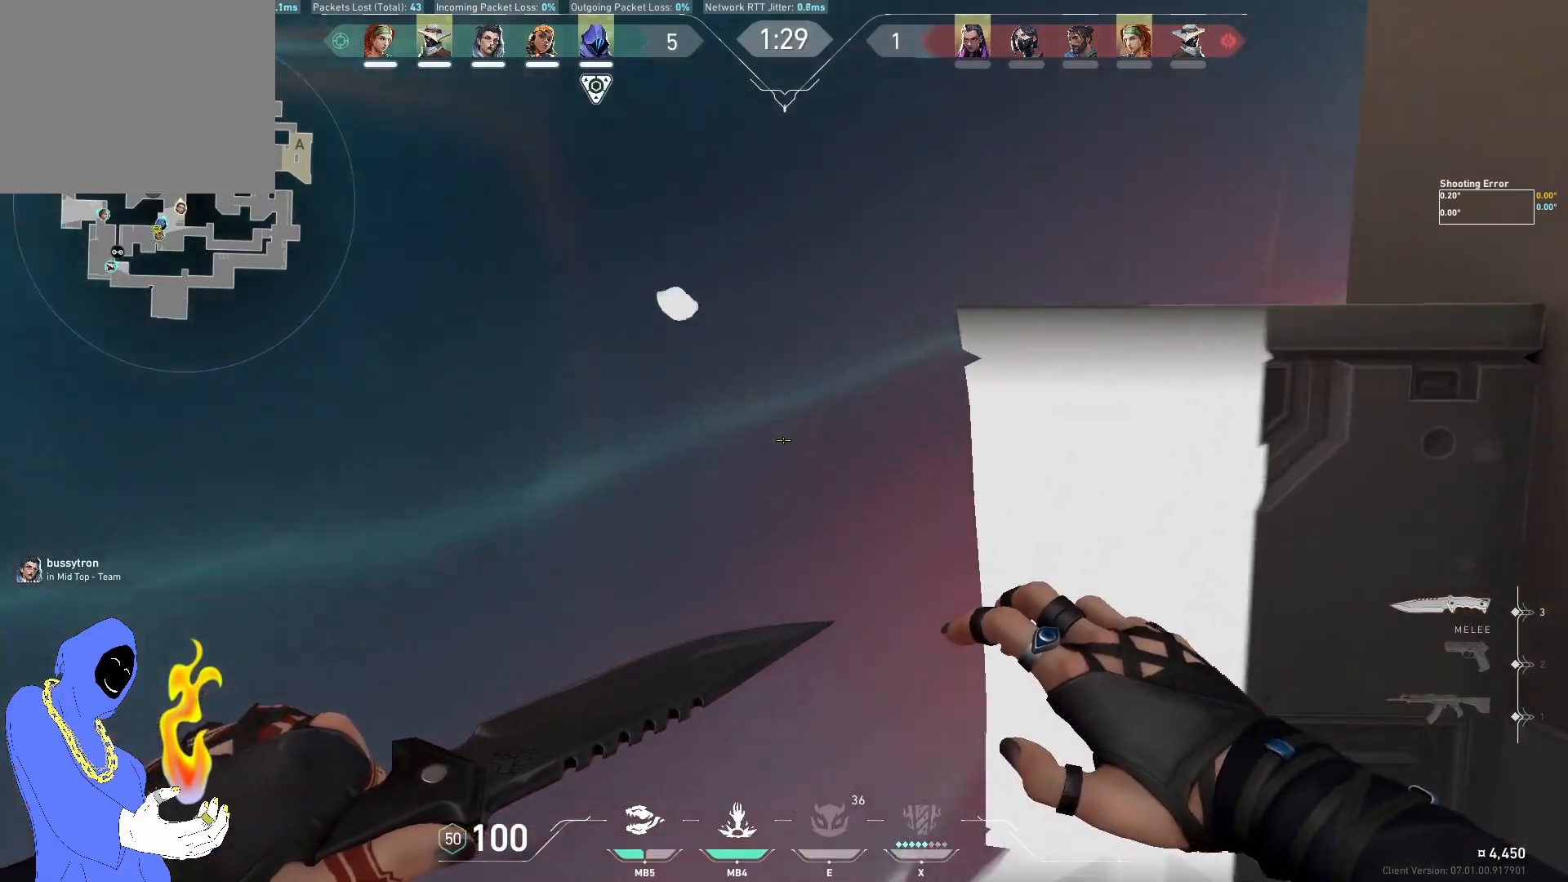
{"keys": ["w"], "events": [[50, "w", "down"], [150, "a", "down"], [267, "shift", "down"], [417, "shift", "up"], [467, "a", "up"]]}
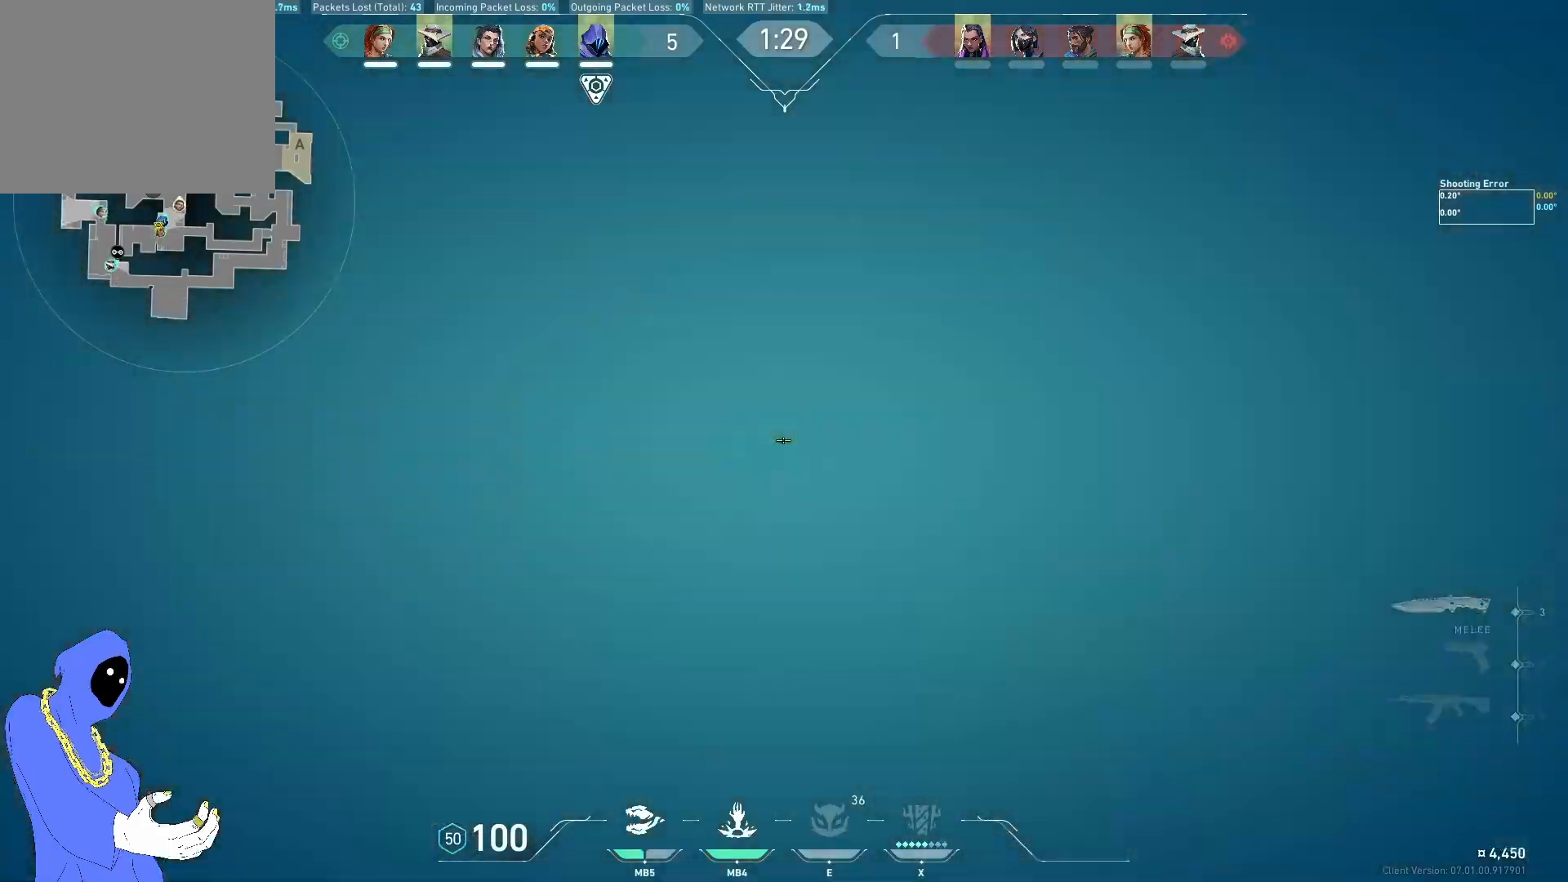
{"keys": ["d", "w"], "events": [[500, "d", "down"]]}
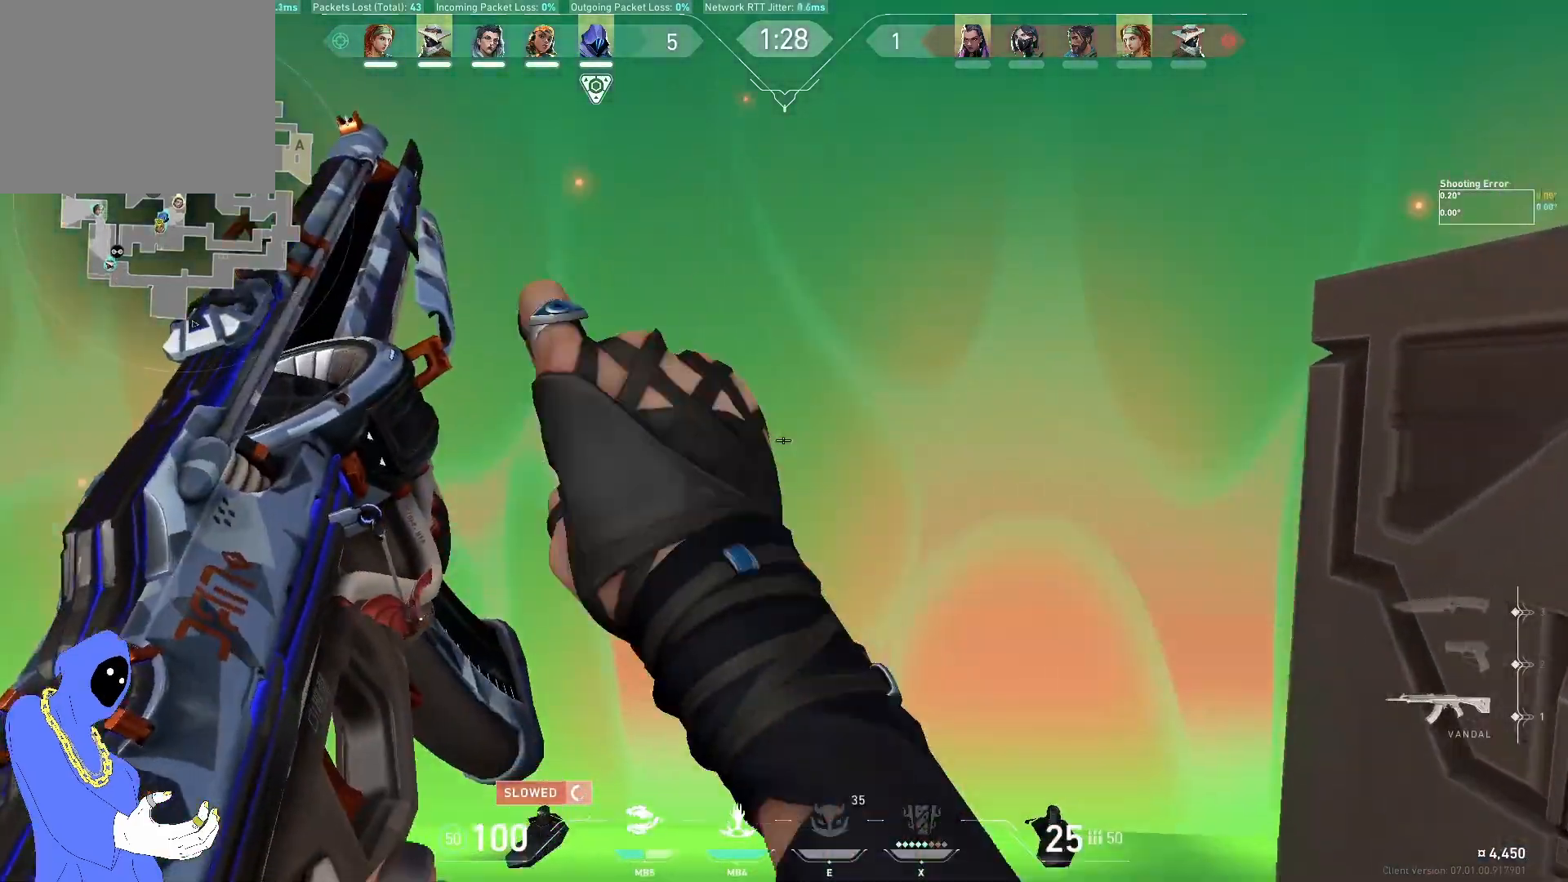
{"keys": ["shift"], "events": [[117, "w", "up"], [350, "d", "up"], [500, "shift", "down"]]}
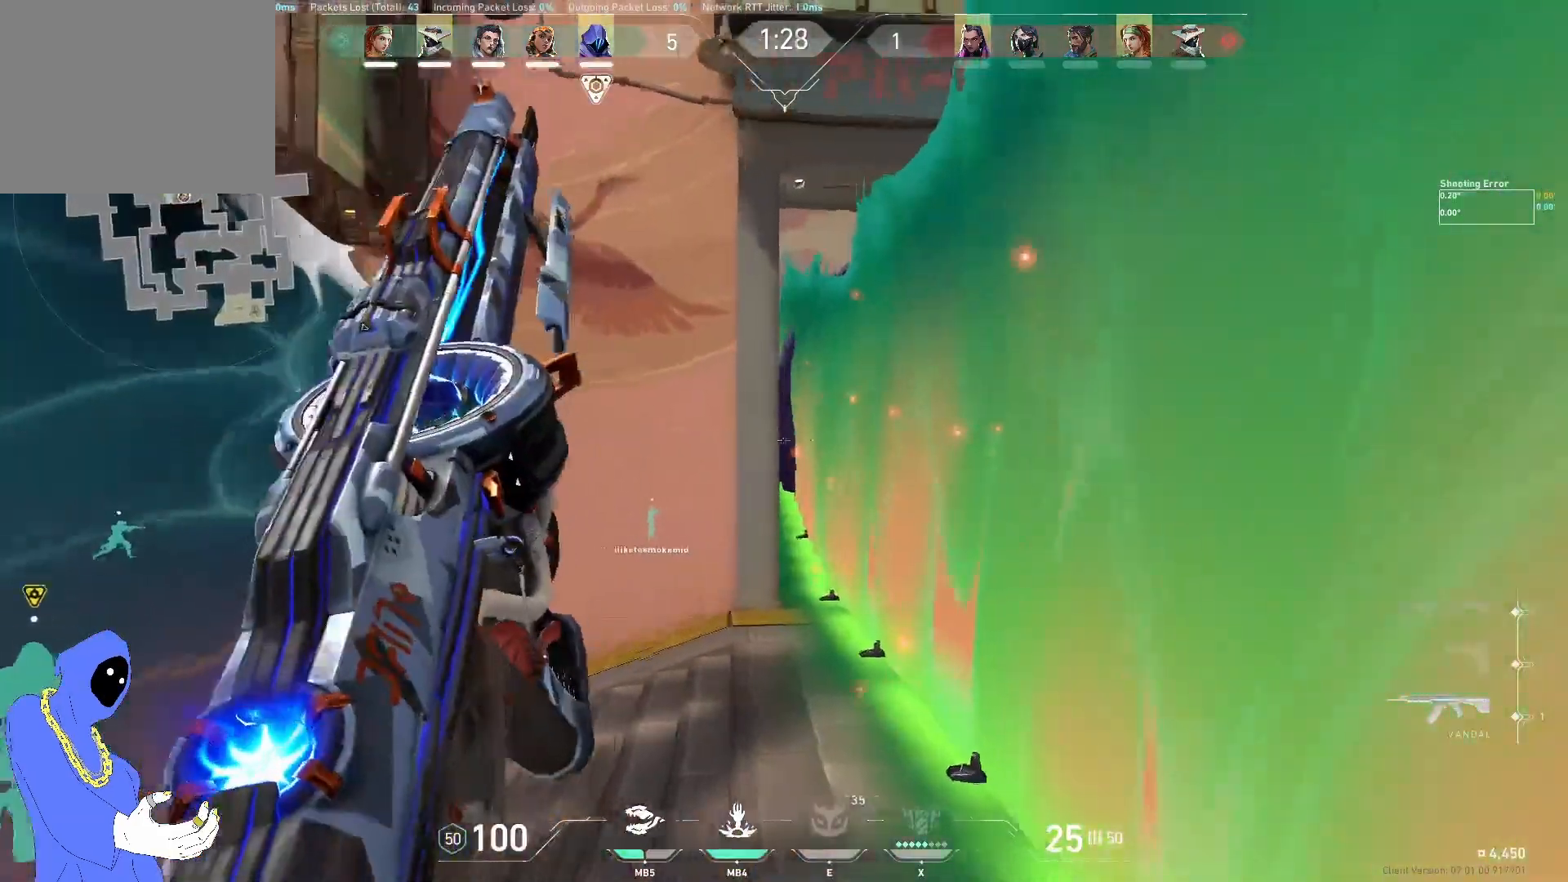
{"keys": ["d"], "events": [[100, "shift", "up"], [200, "d", "down"]]}
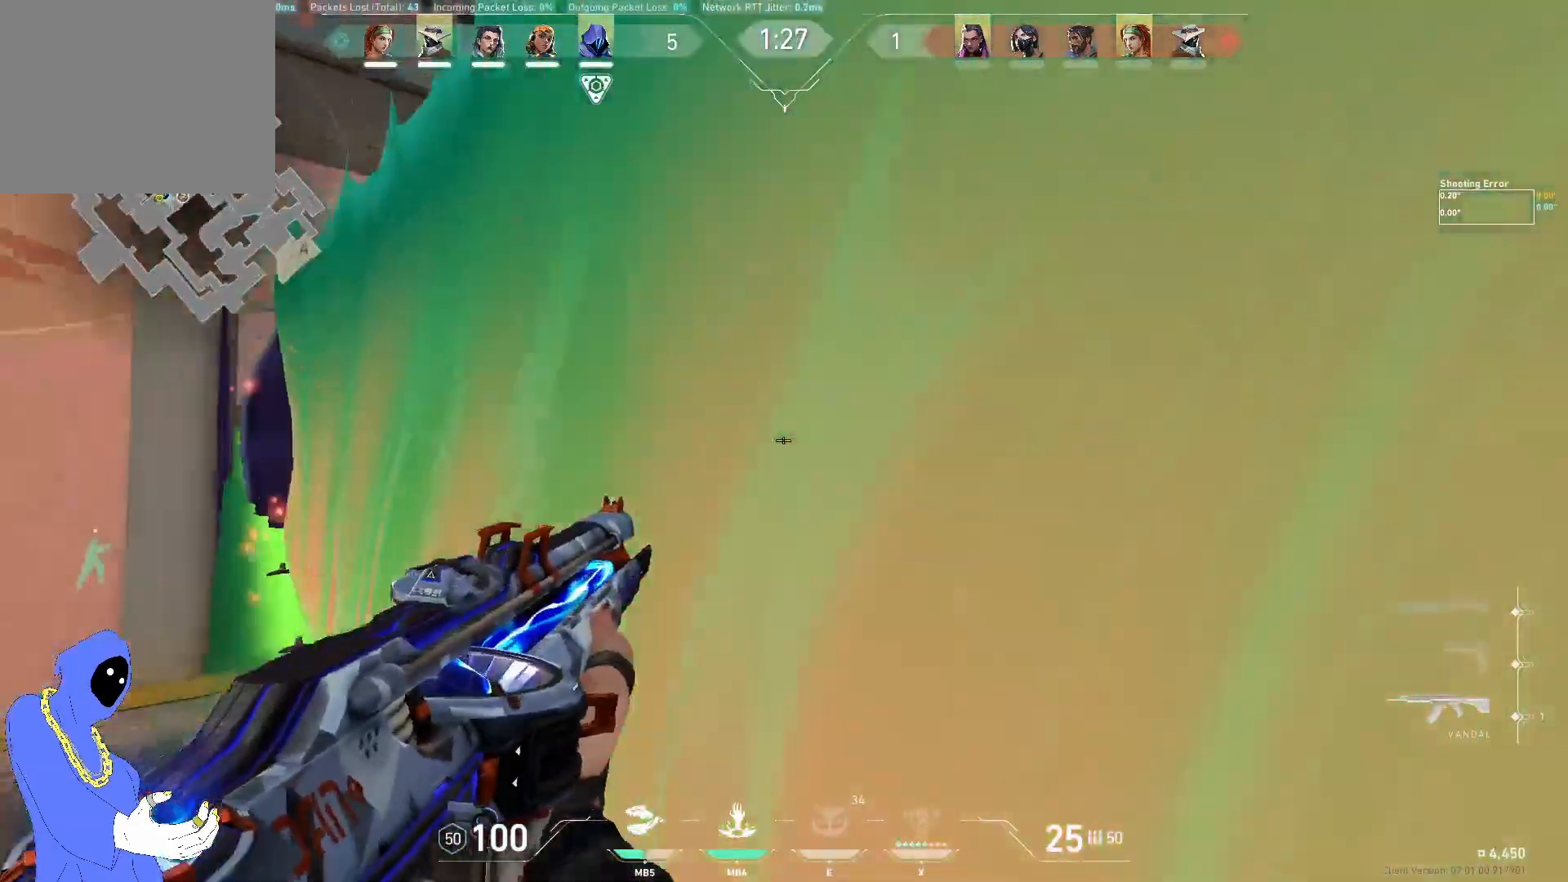
{"keys": ["d", "s"], "events": [[267, "shift", "down"], [317, "s", "down"], [417, "shift", "up"]]}
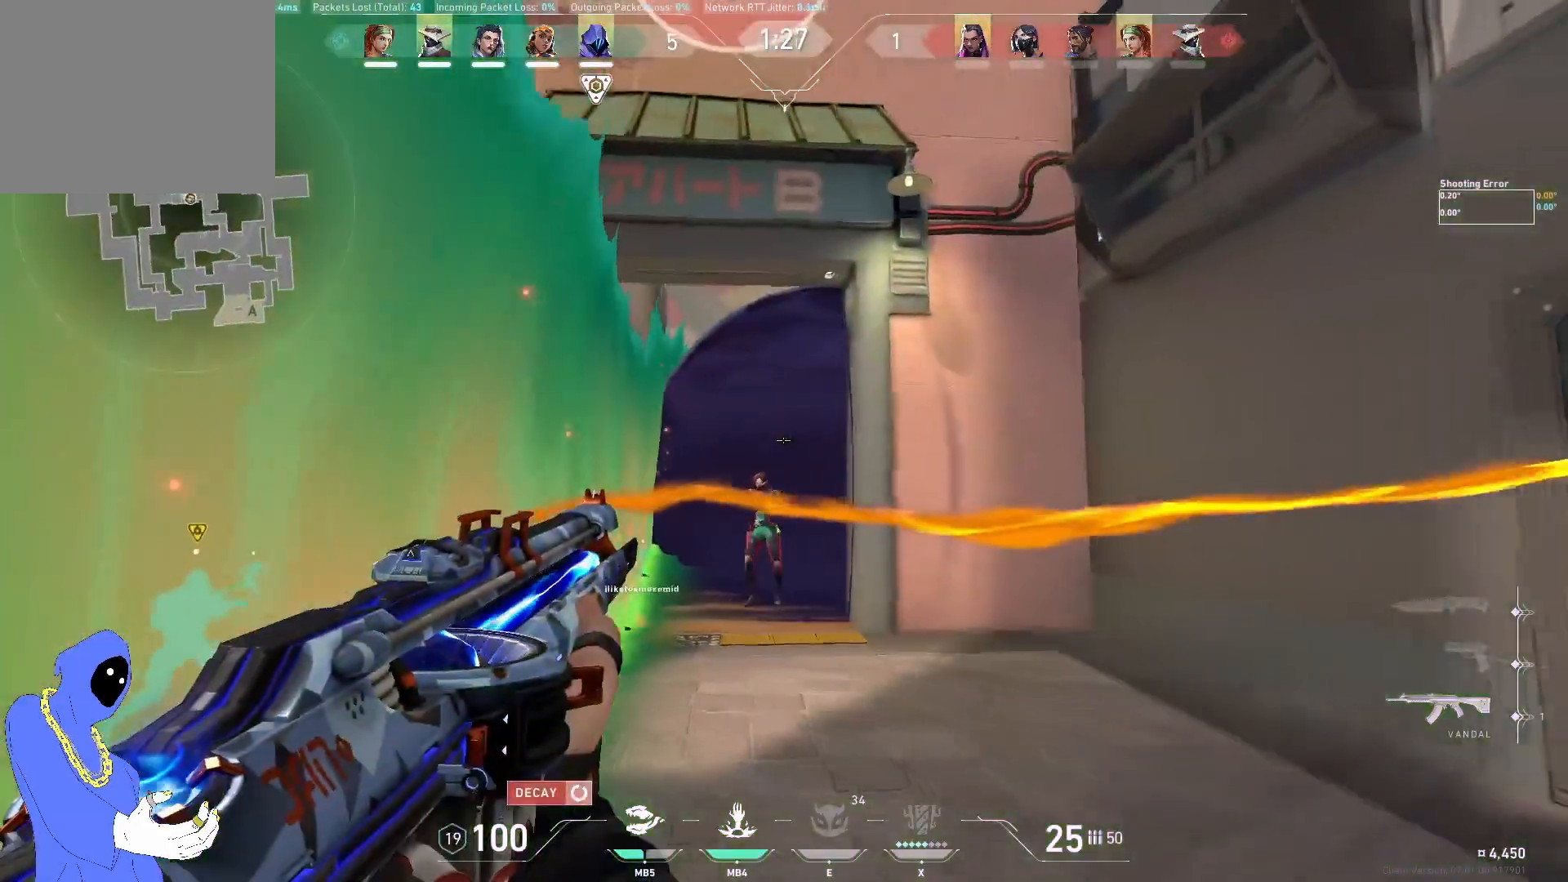
{"keys": ["ctrl"], "events": [[200, "s", "up"], [217, "d", "up"], [217, "shift", "down"], [267, "shift", "up"], [433, "ctrl", "down"]]}
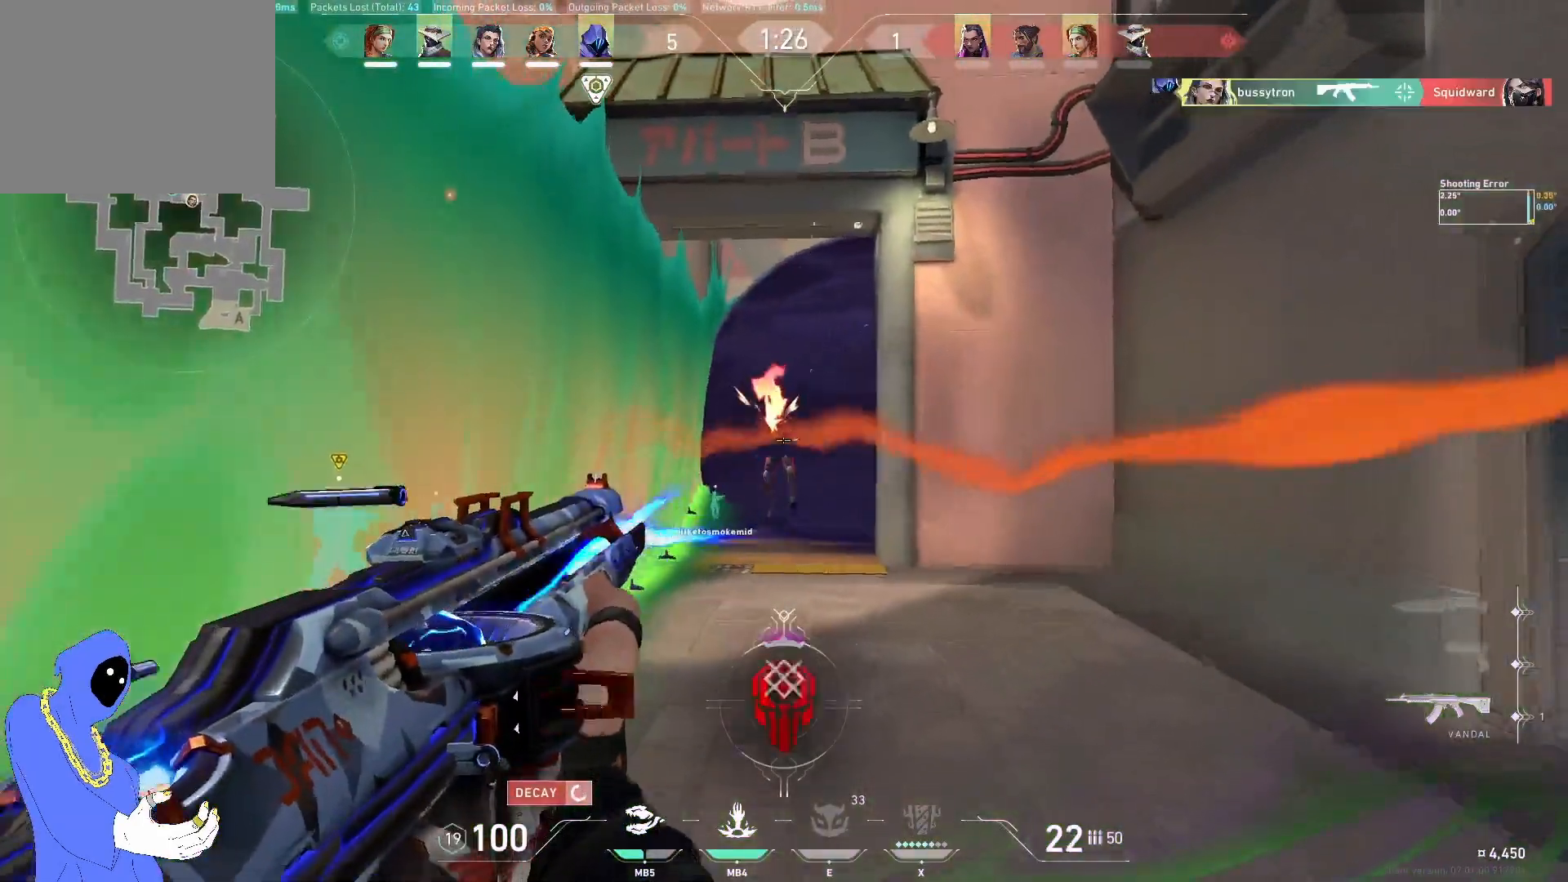
{"keys": [], "events": [[50, "ctrl", "up"], [217, "d", "down"], [367, "d", "up"]]}
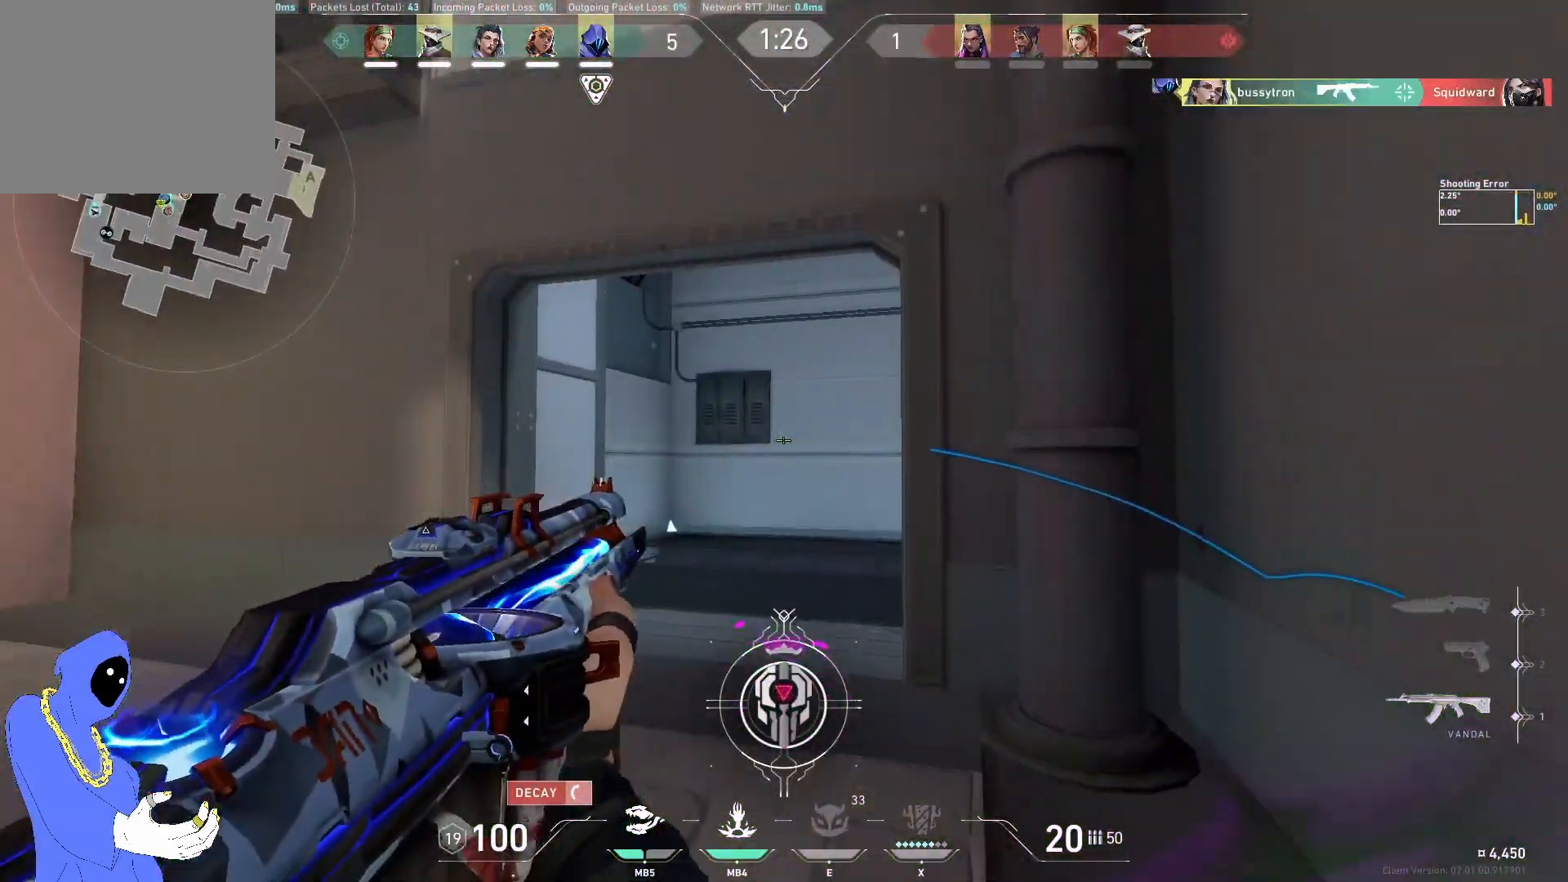
{"keys": [], "events": [[183, "w", "down"], [267, "ctrl", "down"], [400, "ctrl", "up"], [483, "w", "up"]]}
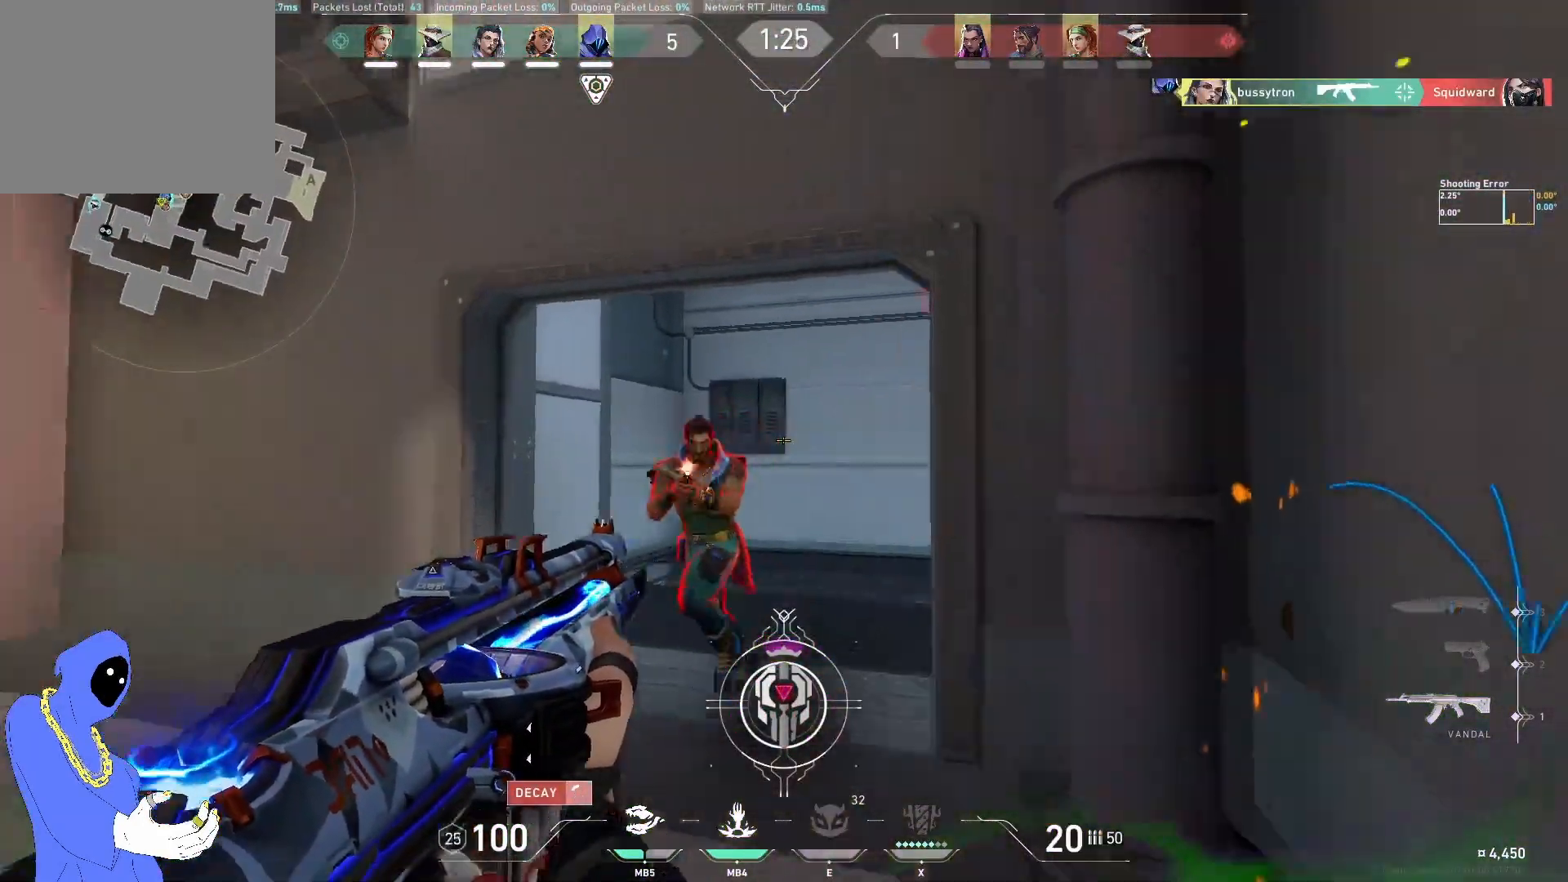
{"keys": [], "events": [[183, "ctrl", "down"], [283, "ctrl", "up"]]}
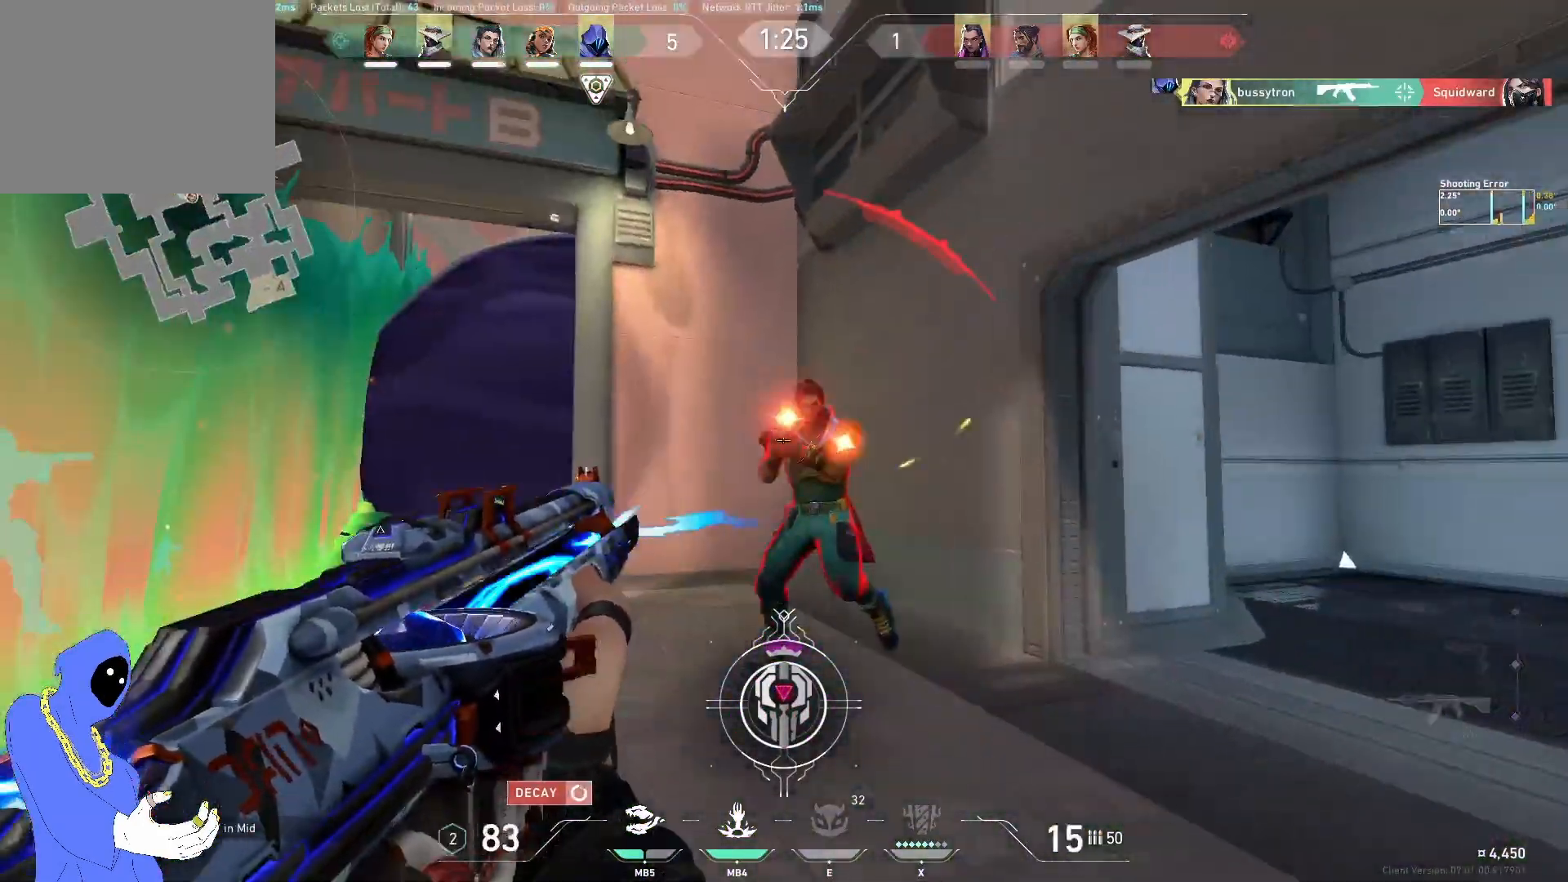
{"keys": ["d", "w"], "events": [[133, "ctrl", "down"], [233, "ctrl", "up"], [483, "d", "down"], [483, "w", "down"]]}
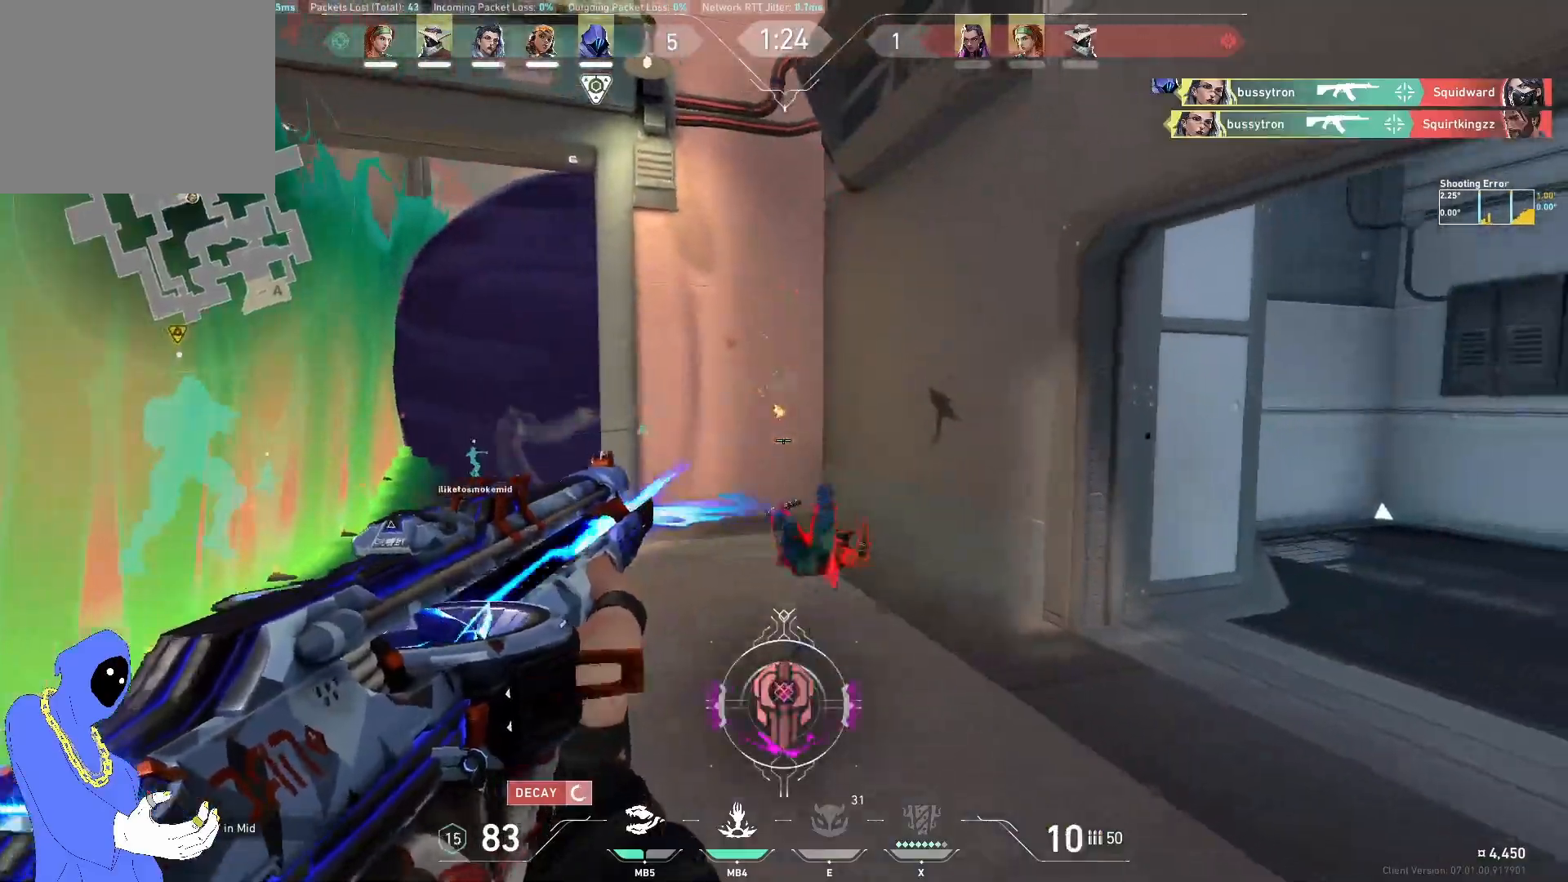
{"keys": ["w"], "events": [[183, "d", "up"]]}
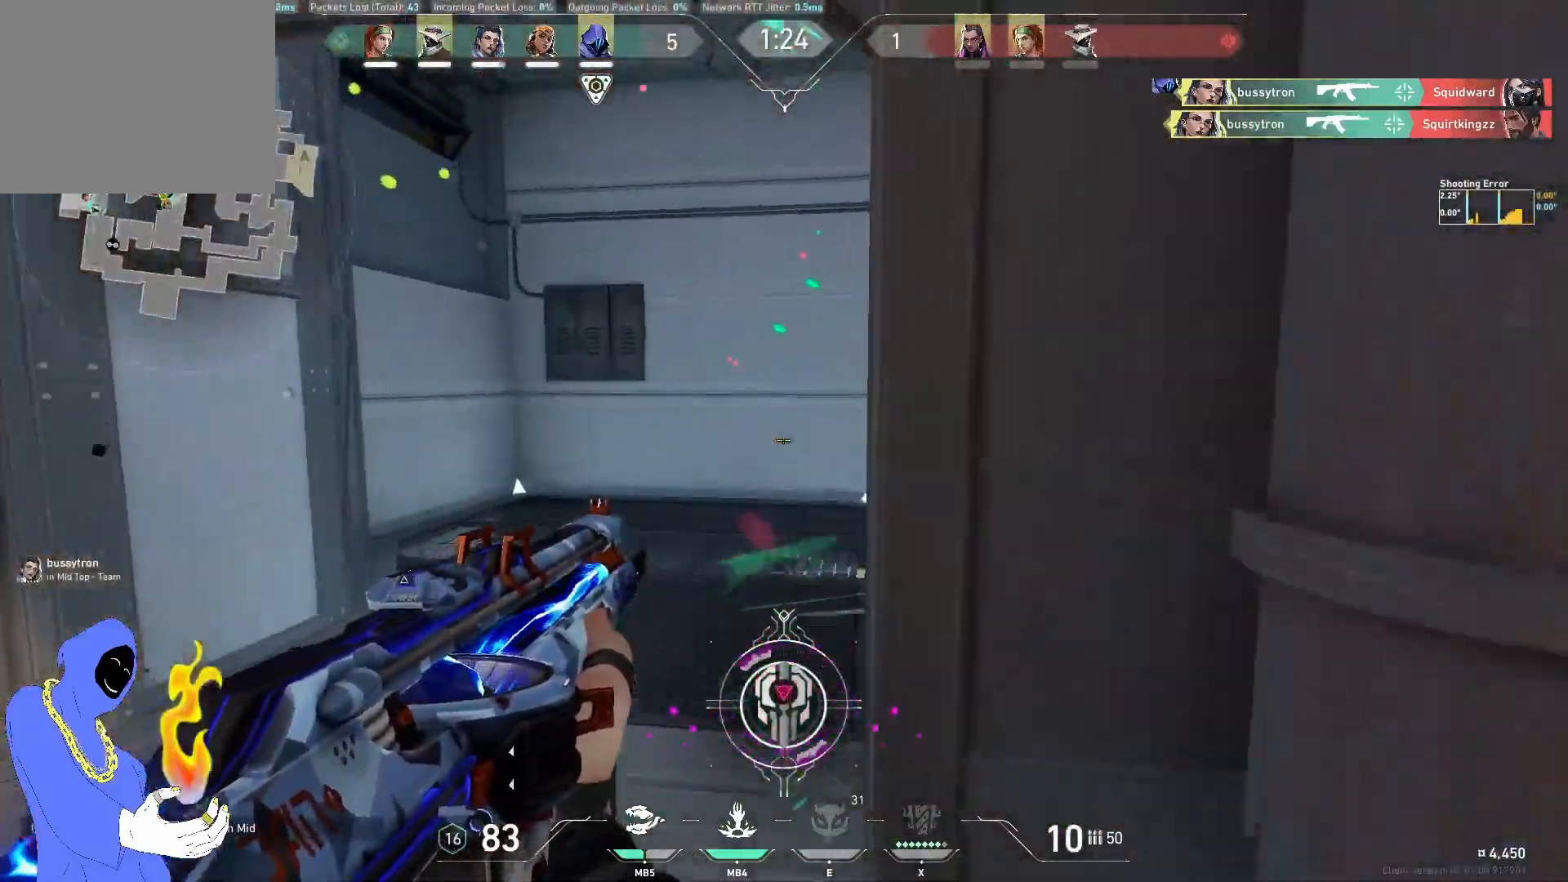
{"keys": ["a", "w"], "events": [[150, "a", "down"]]}
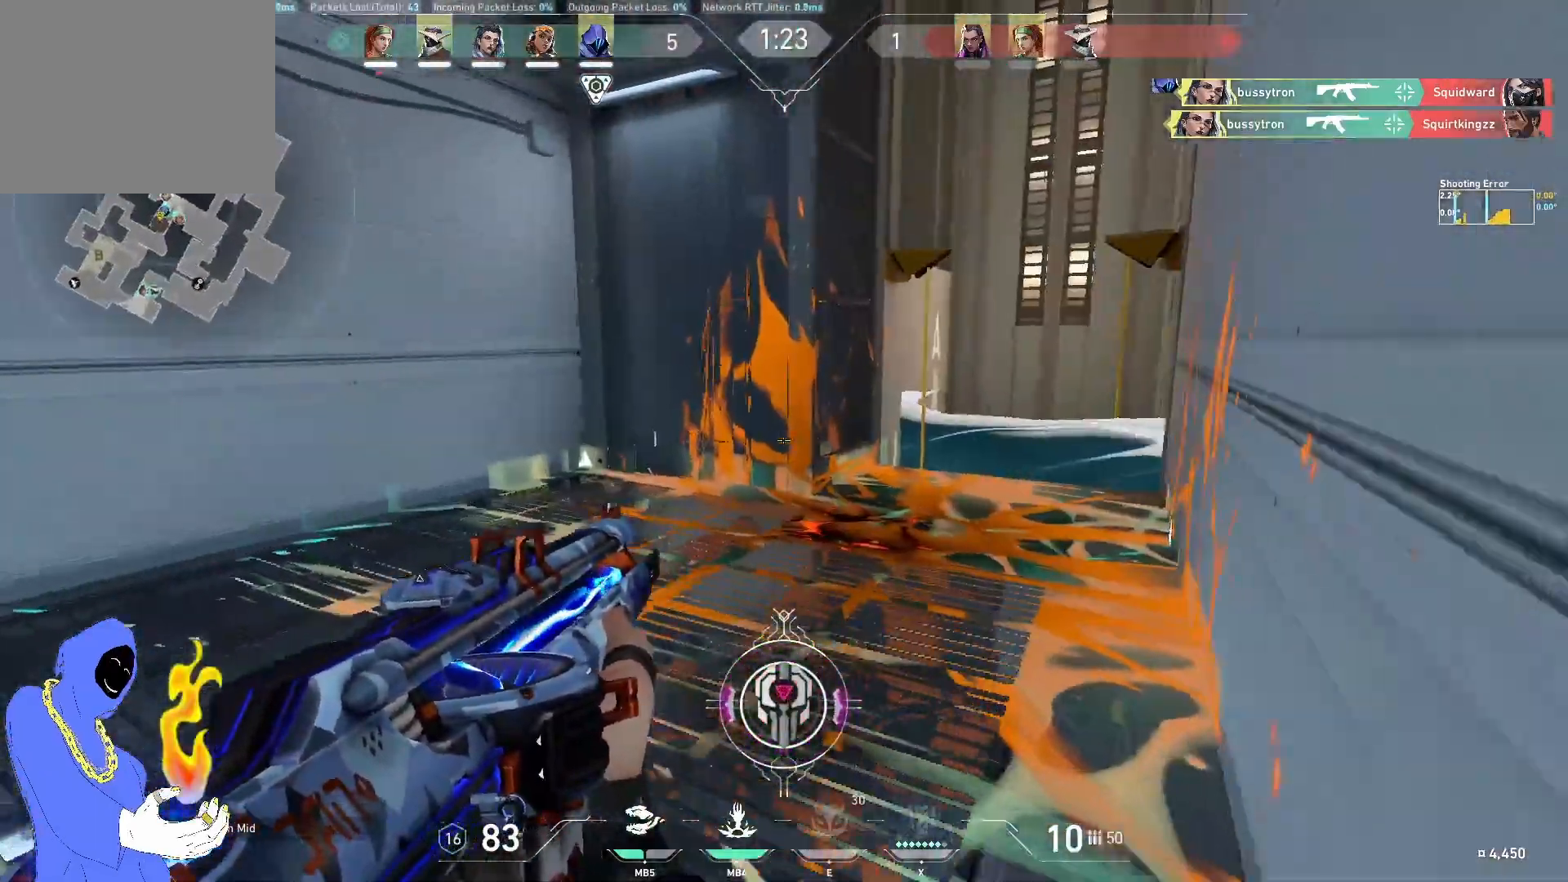
{"keys": [], "events": [[317, "w", "up"], [500, "a", "up"]]}
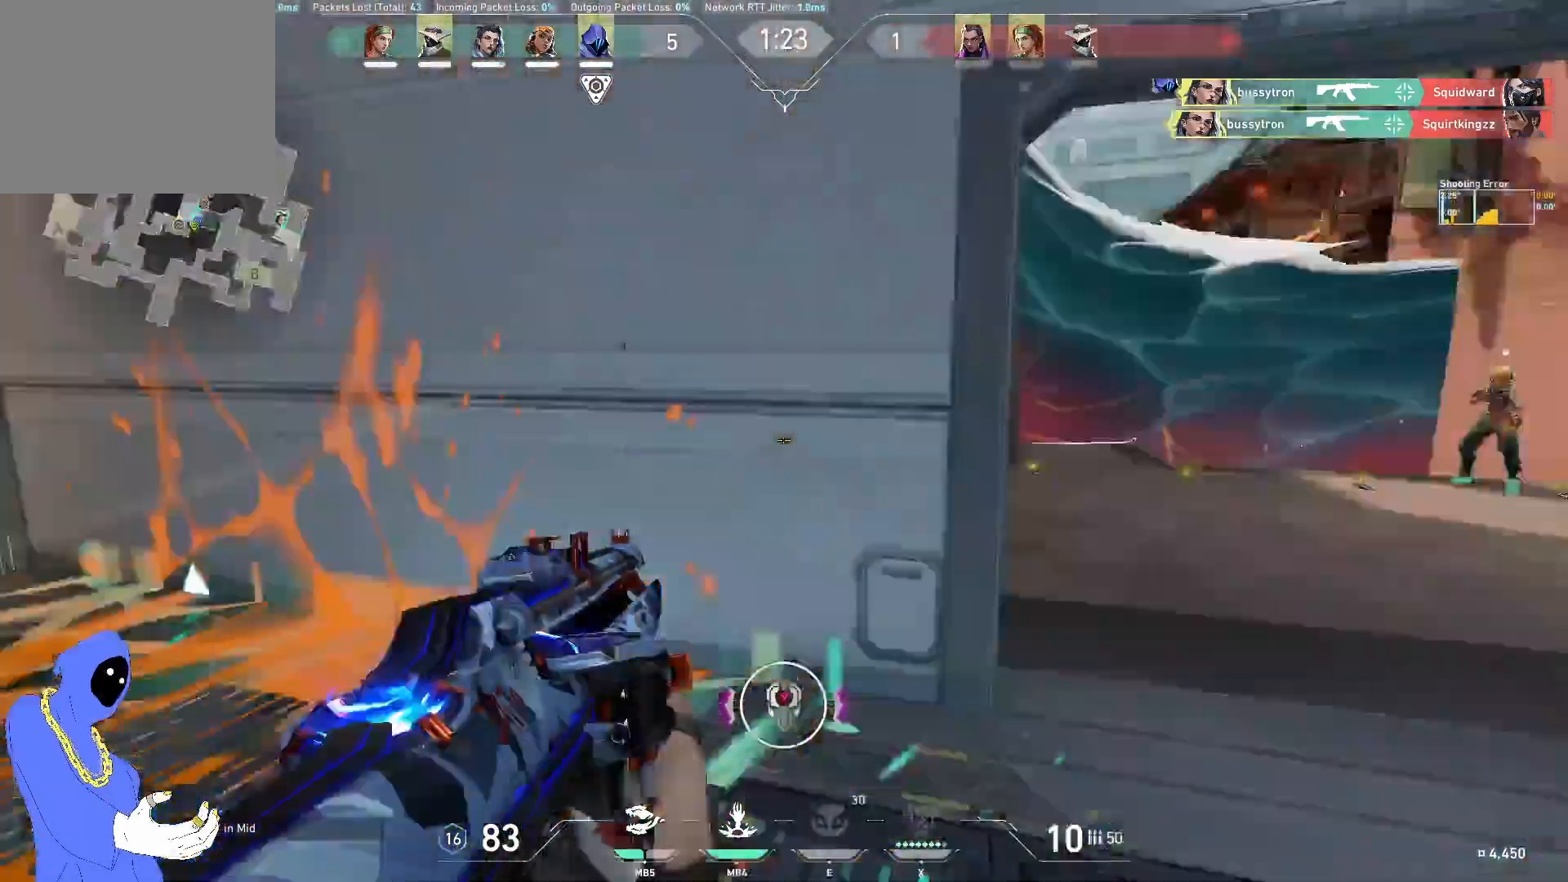
{"keys": ["d", "w"], "events": [[117, "w", "down"], [133, "d", "down"], [167, "d", "up"], [450, "d", "down"]]}
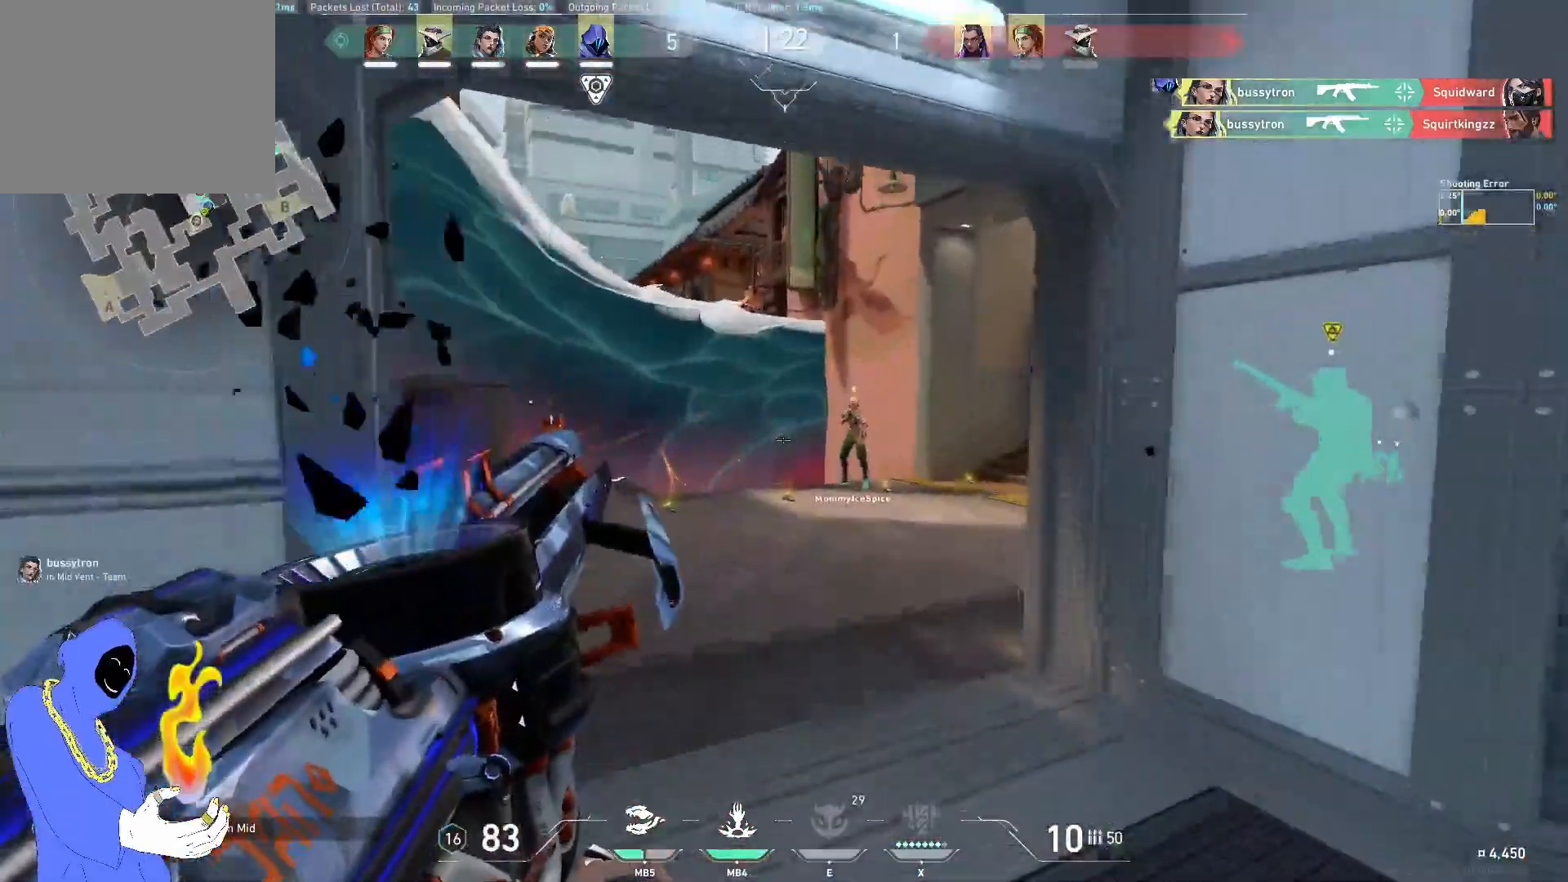
{"keys": ["a", "w"], "events": [[83, "d", "up"], [367, "a", "down"]]}
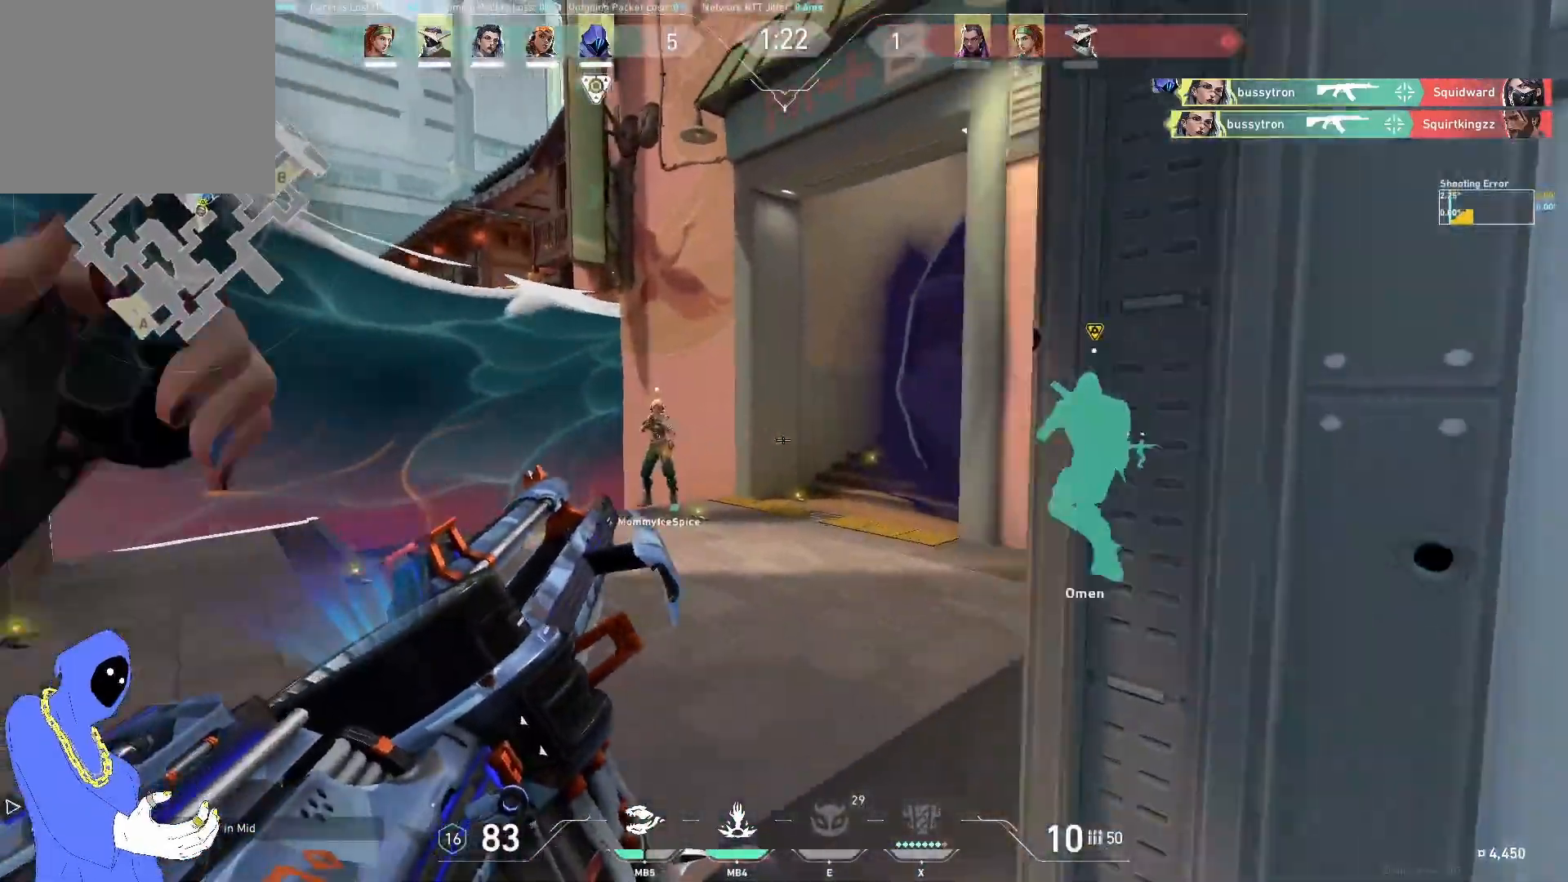
{"keys": ["w"], "events": [[33, "a", "up"], [100, "d", "down"], [300, "d", "up"]]}
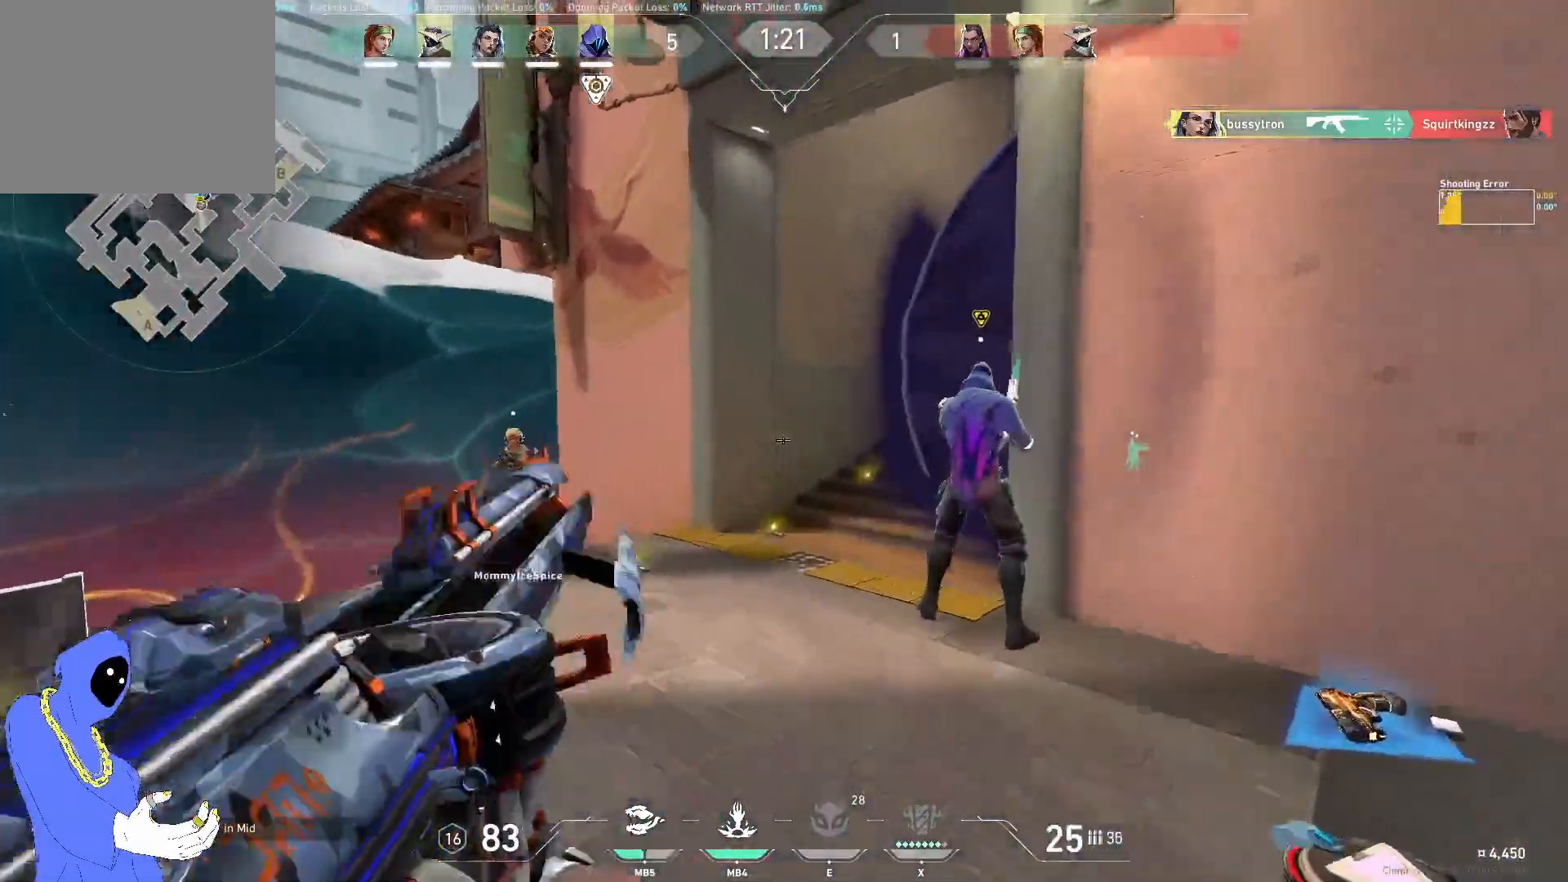
{"keys": ["a", "w"], "events": [[67, "d", "down"], [217, "d", "up"], [300, "a", "down"]]}
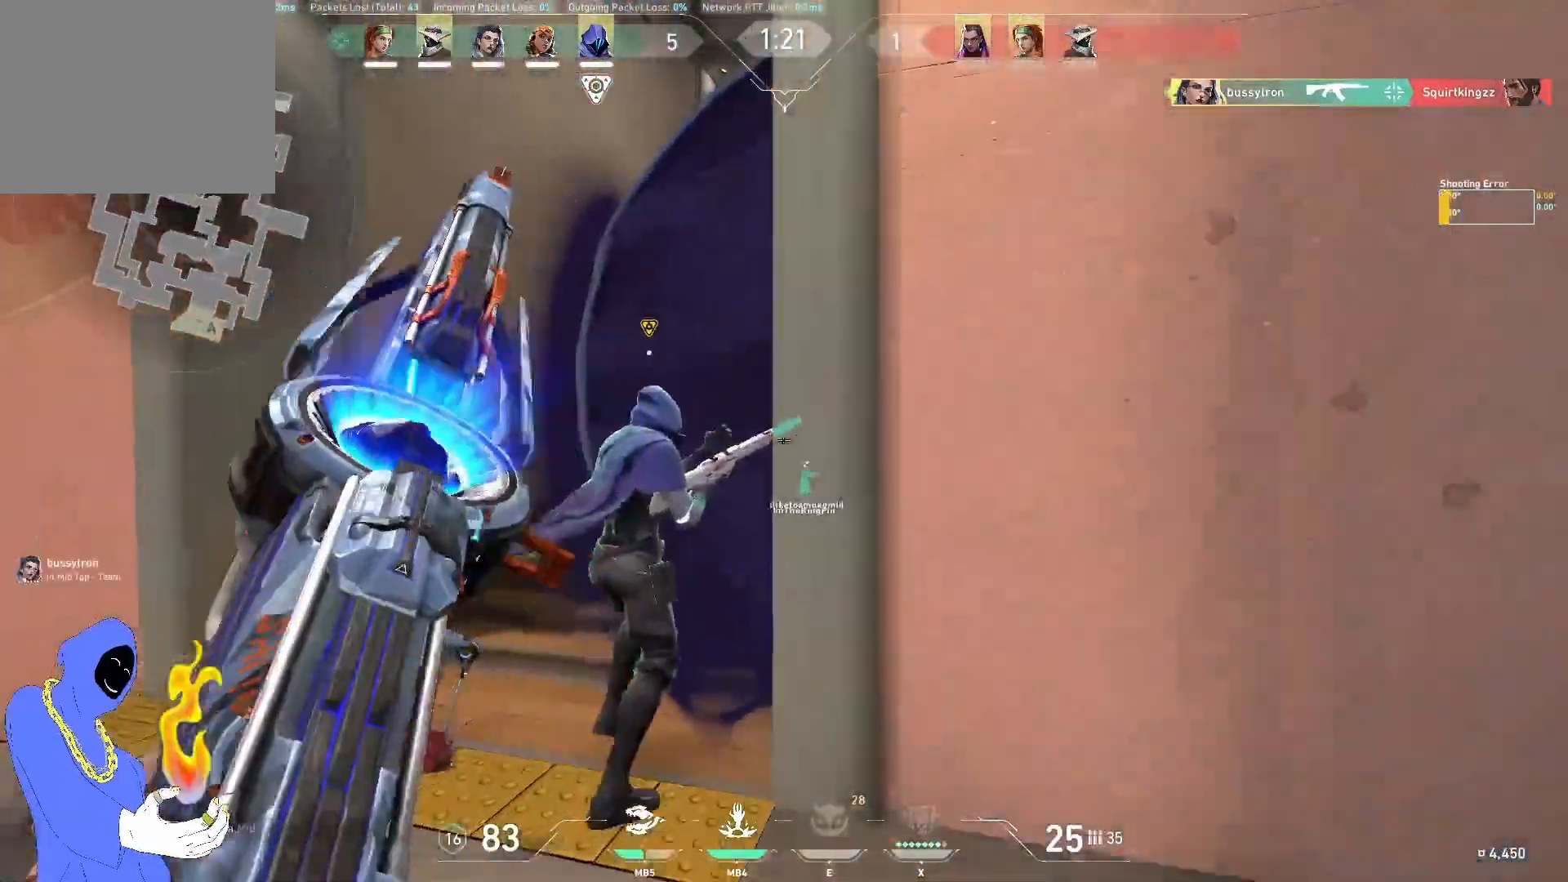
{"keys": ["d", "w"], "events": [[367, "a", "up"], [500, "d", "down"]]}
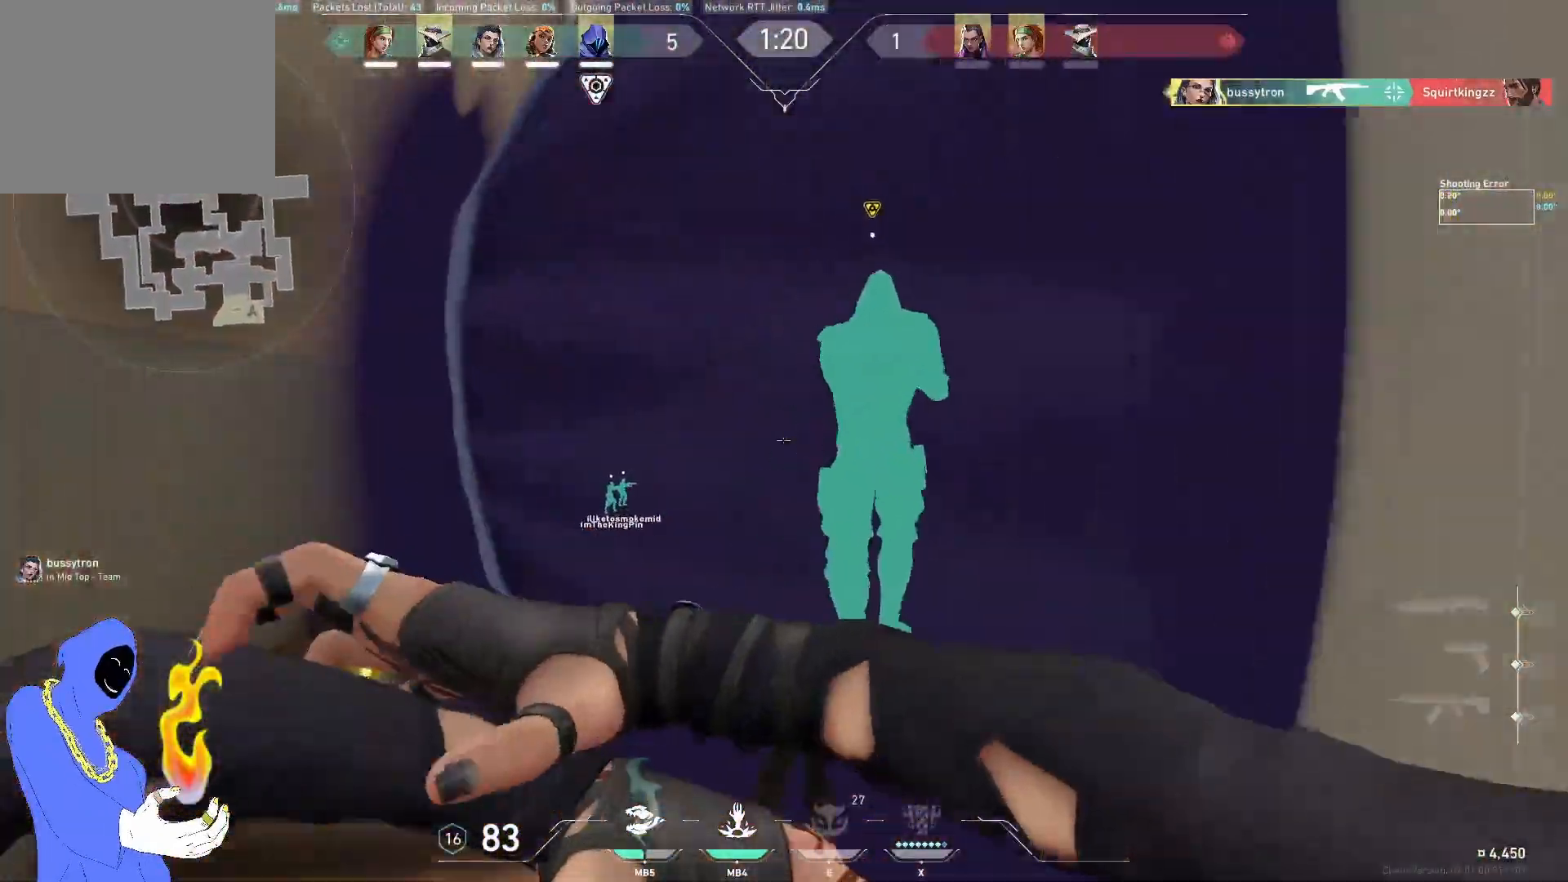
{"keys": ["w"], "events": [[83, "d", "up"]]}
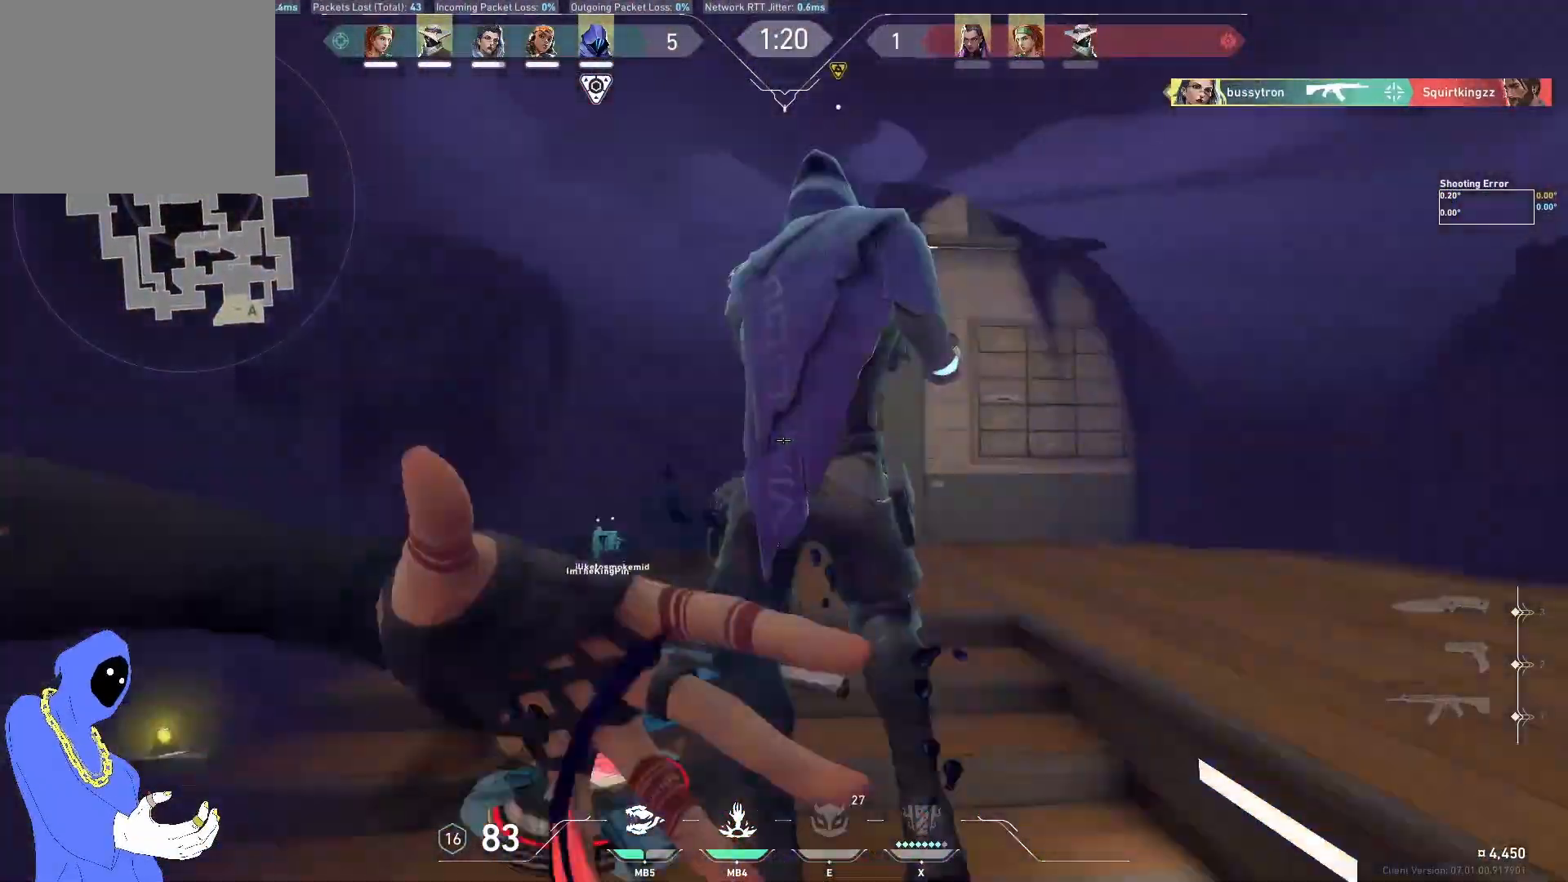
{"keys": ["d", "w"], "events": [[83, "d", "down"]]}
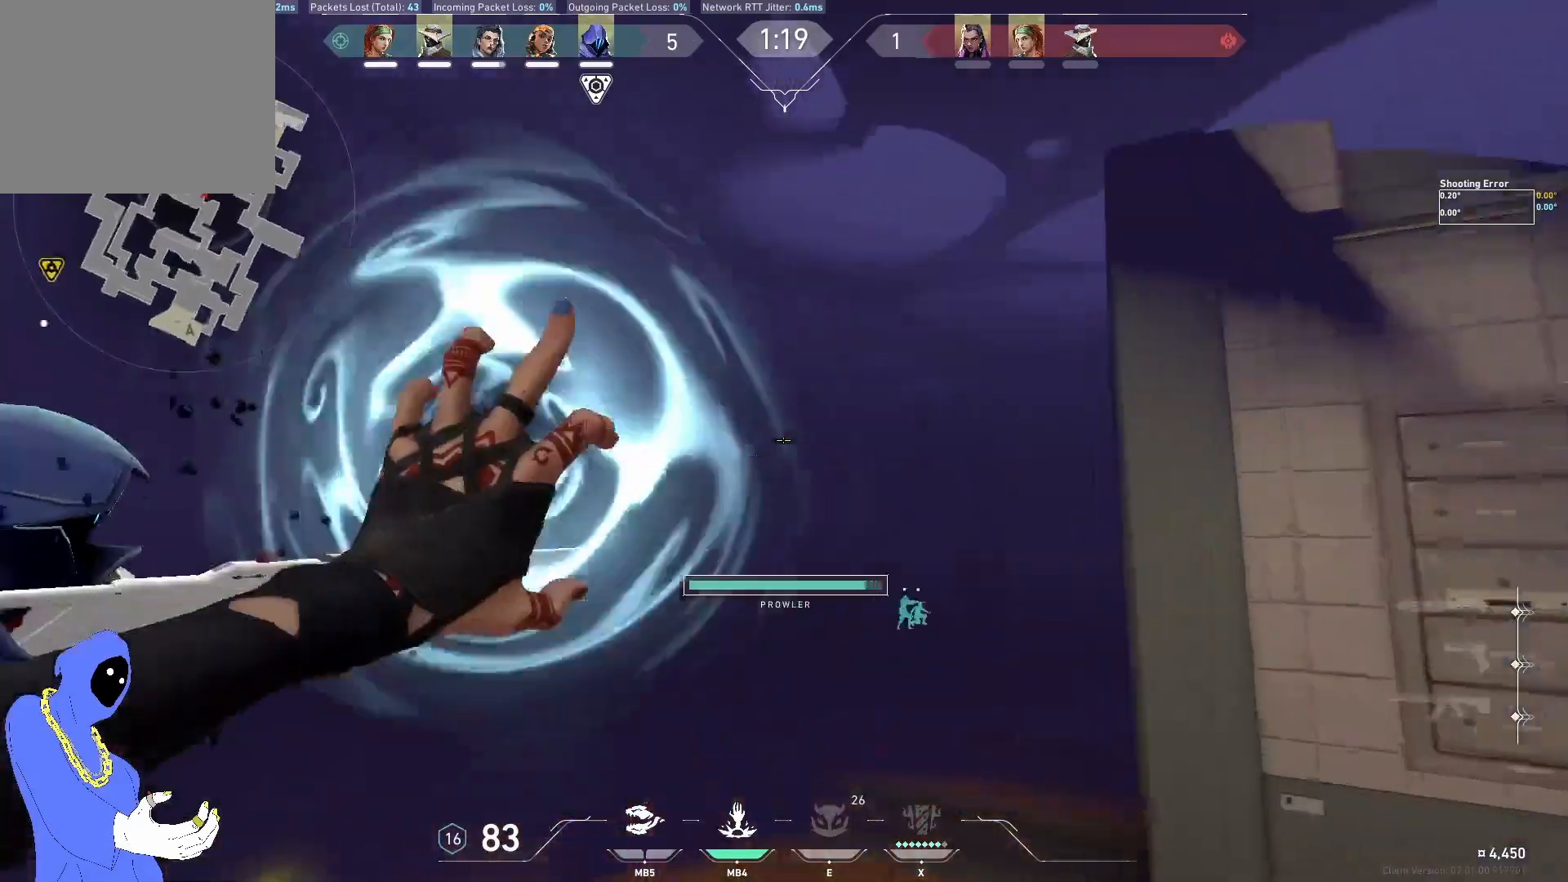
{"keys": [], "events": [[100, "w", "up"], [217, "d", "up"], [333, "a", "down"], [500, "a", "up"]]}
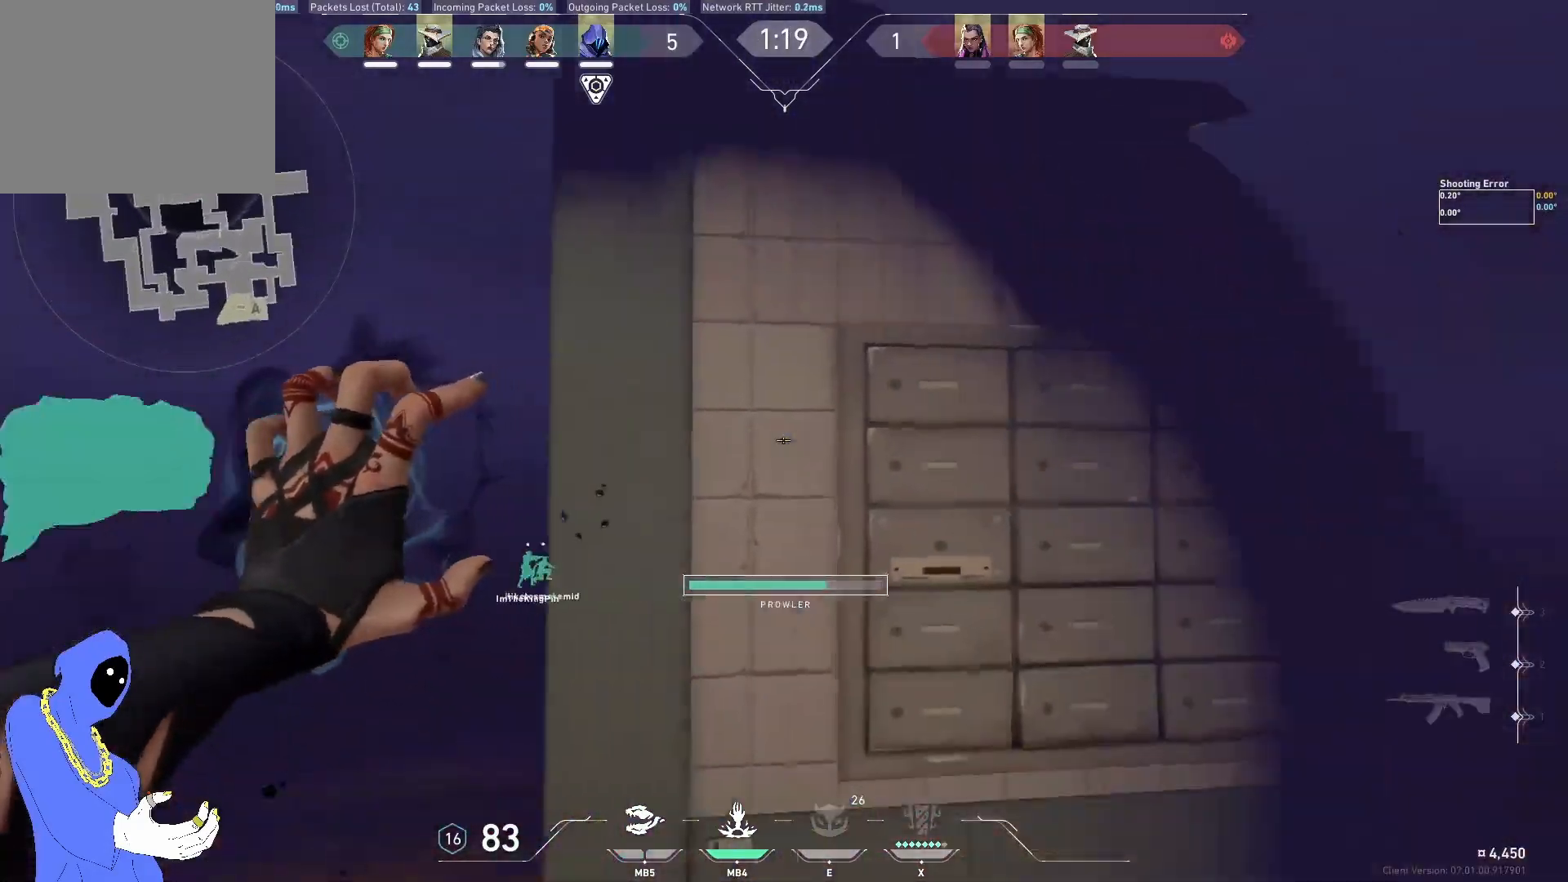
{"keys": []}
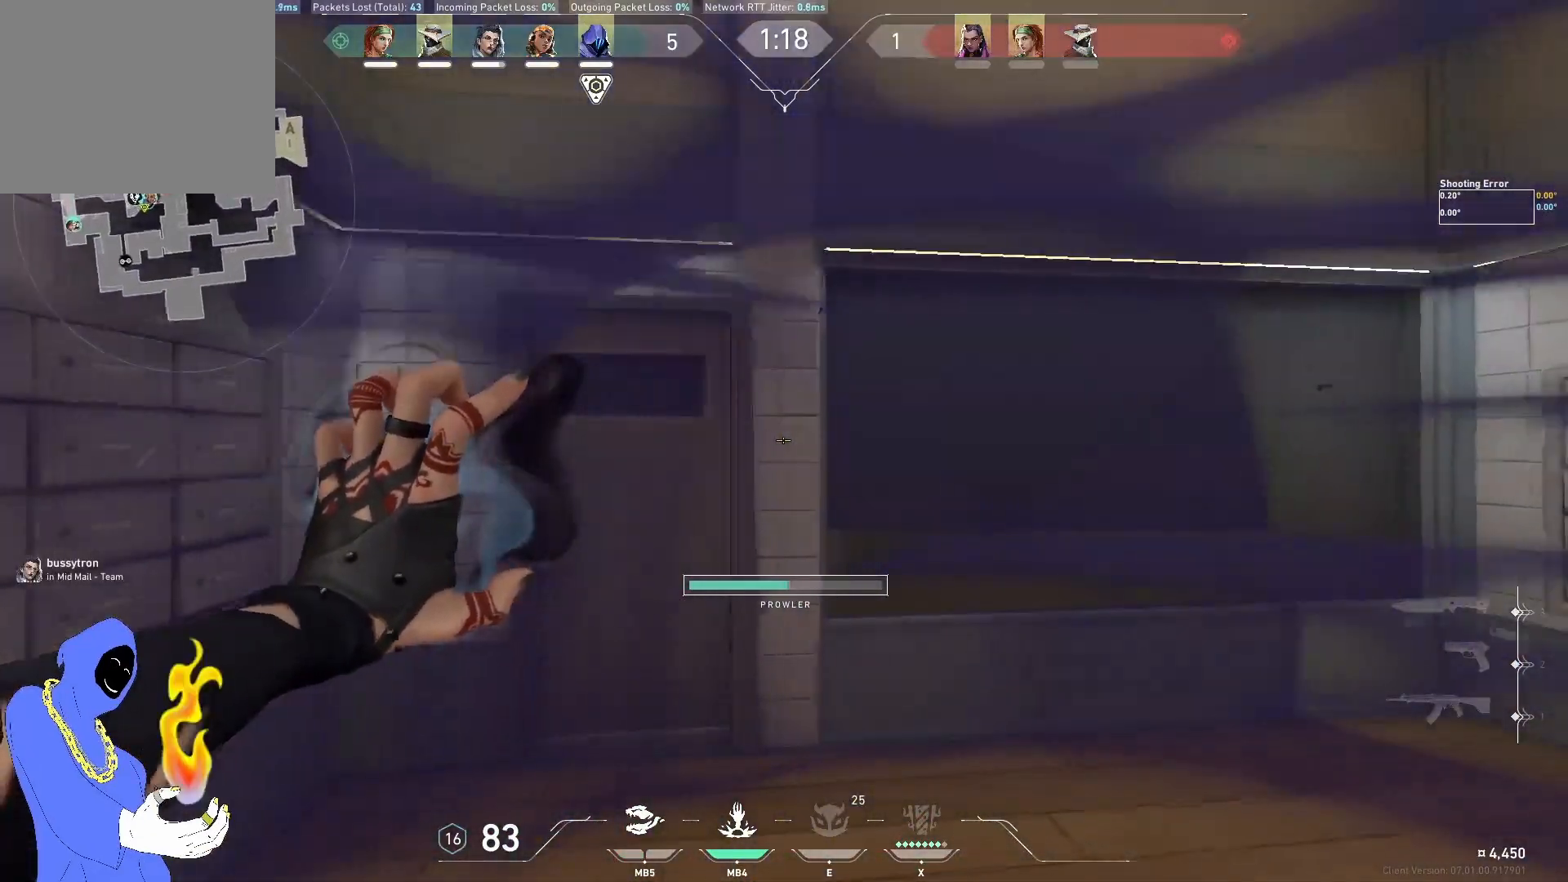
{"keys": [], "events": []}